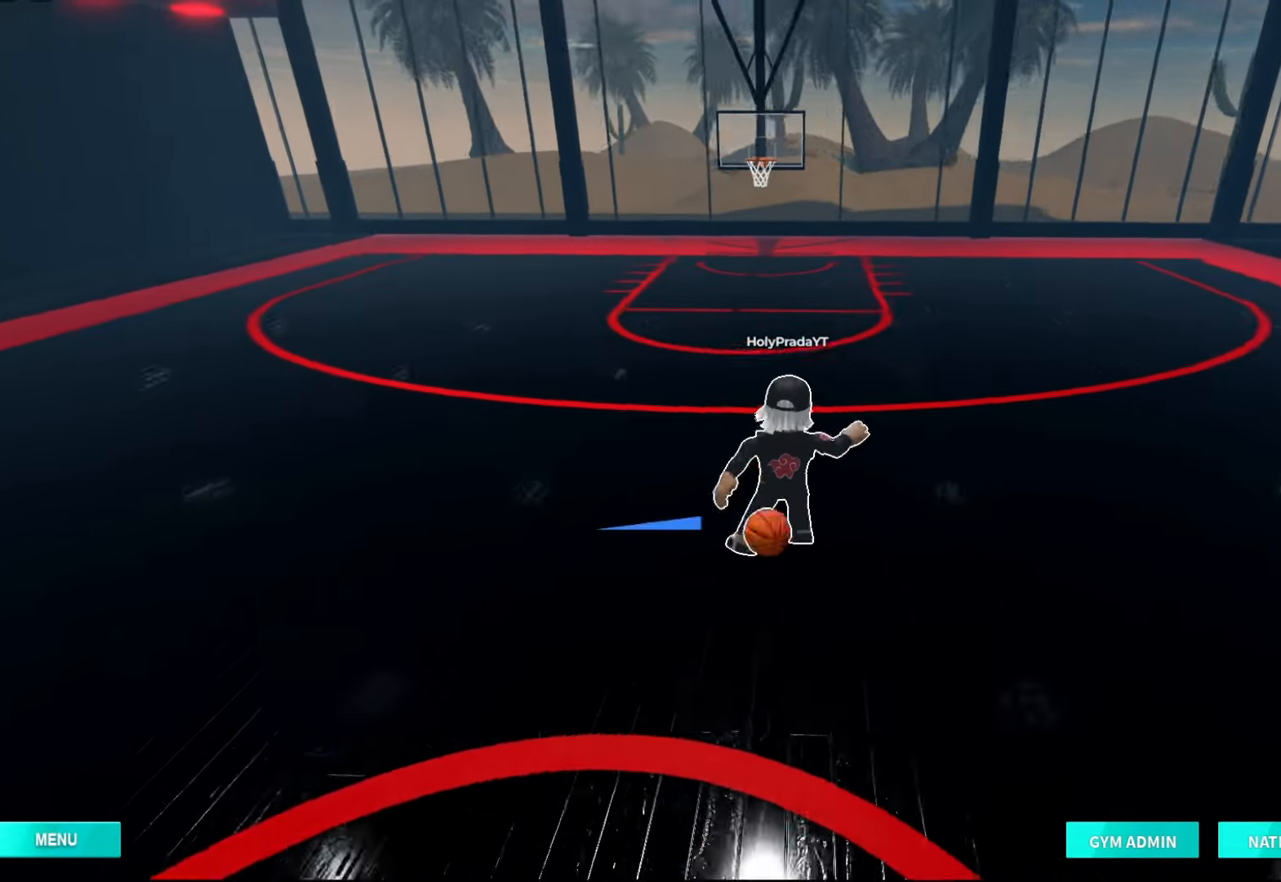
Gameplay with a controller (Xbox layout); each line is a JSON object with the inputs held at the frame after it (dt_ms = milliseconds from this image to that frame). "events" lists button and stick changes between this image and that frame as [ms after this image, input, new state], when the widget could be followed in between. Not read: L3 R3.
{"dt_ms": 500, "buttons": [], "left_stick": "center", "right_stick": "center", "events": [[200, "DPAD_RIGHT", "down"], [300, "DPAD_DOWN", "down"], [333, "DPAD_RIGHT", "up"], [400, "DPAD_DOWN", "up"]]}
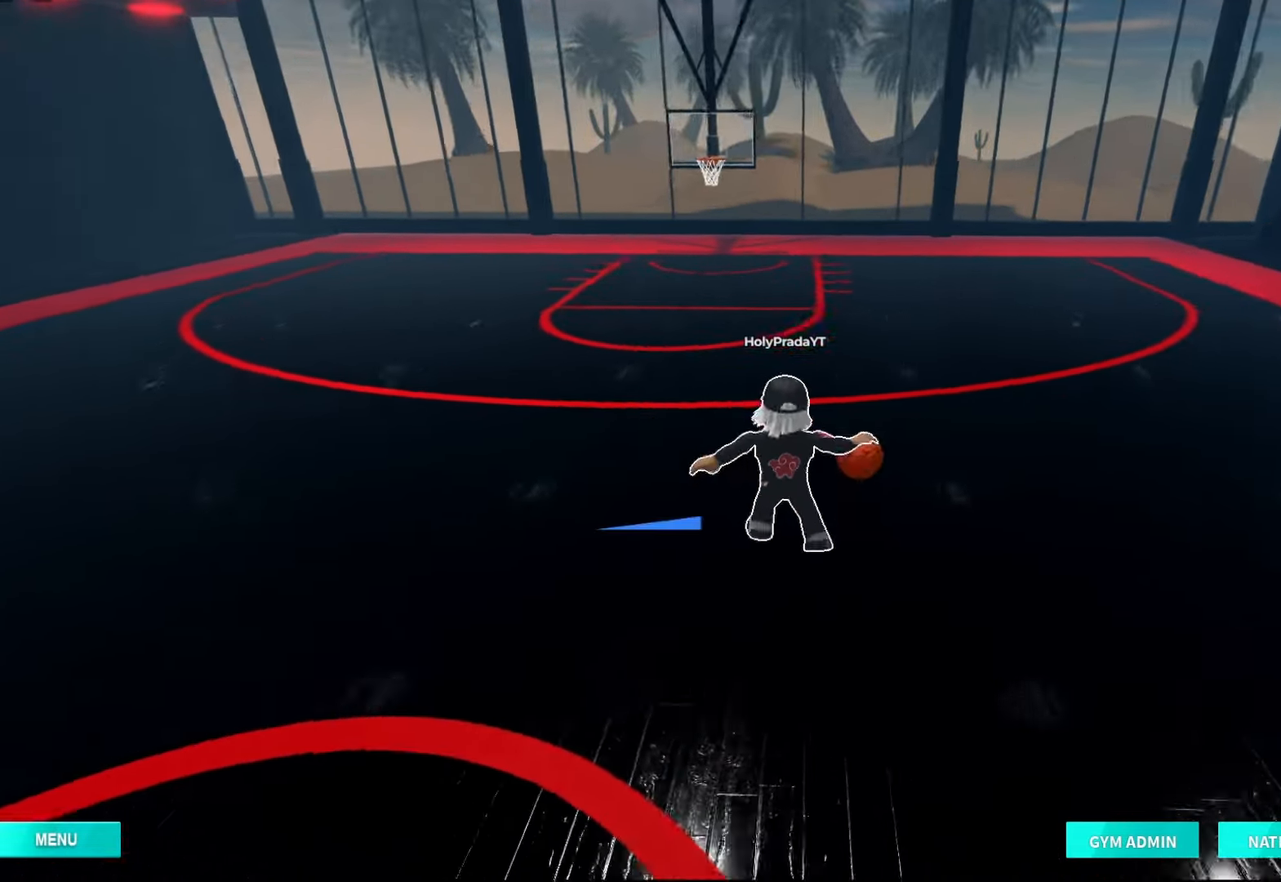
{"dt_ms": 500, "buttons": ["DPAD_DOWN", "DPAD_LEFT"], "left_stick": "center", "right_stick": "center", "events": [[433, "DPAD_LEFT", "down"], [500, "DPAD_DOWN", "down"]]}
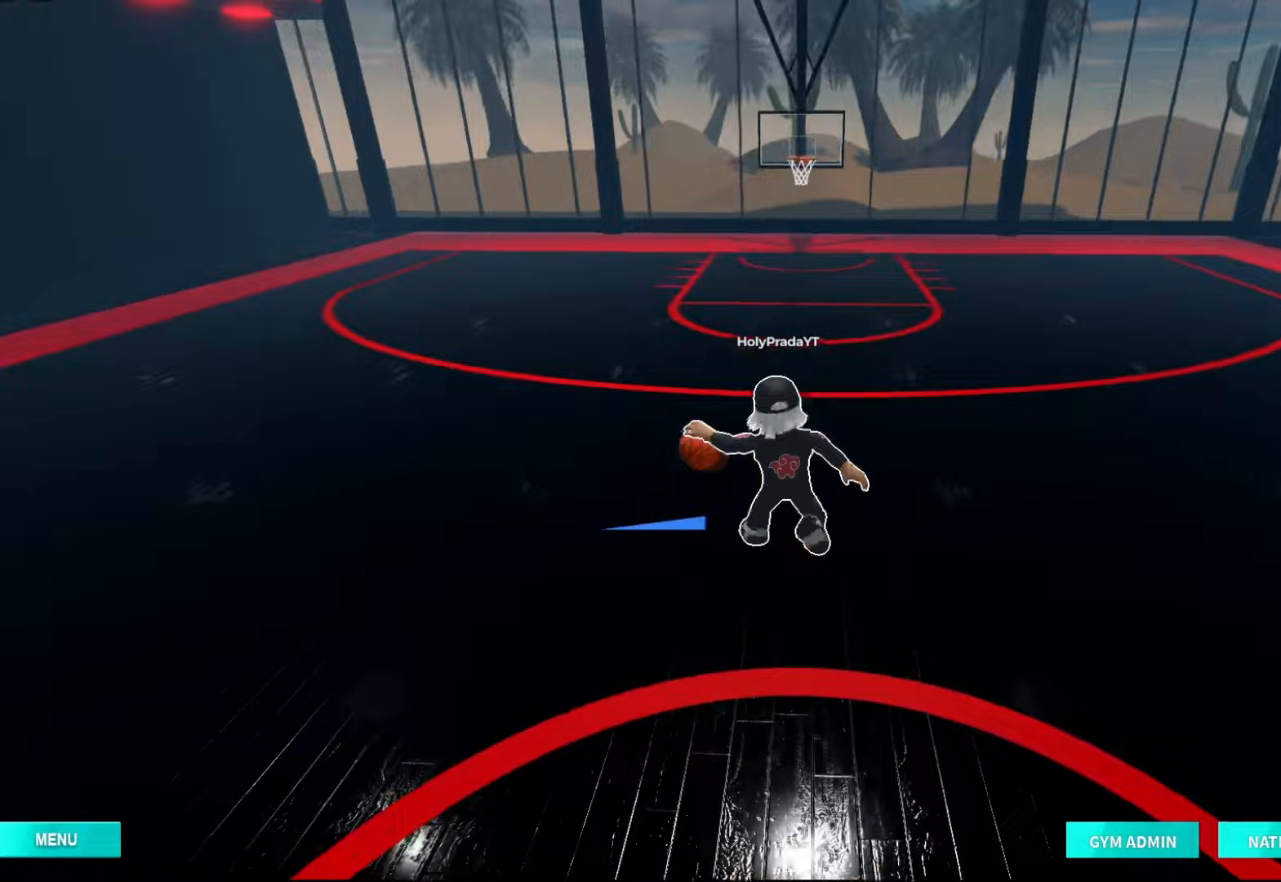
{"dt_ms": 500, "buttons": ["DPAD_DOWN"], "left_stick": "center", "right_stick": "center", "events": [[33, "DPAD_LEFT", "up"], [100, "DPAD_DOWN", "up"], [367, "DPAD_RIGHT", "down"], [433, "DPAD_DOWN", "down"], [500, "DPAD_RIGHT", "up"]]}
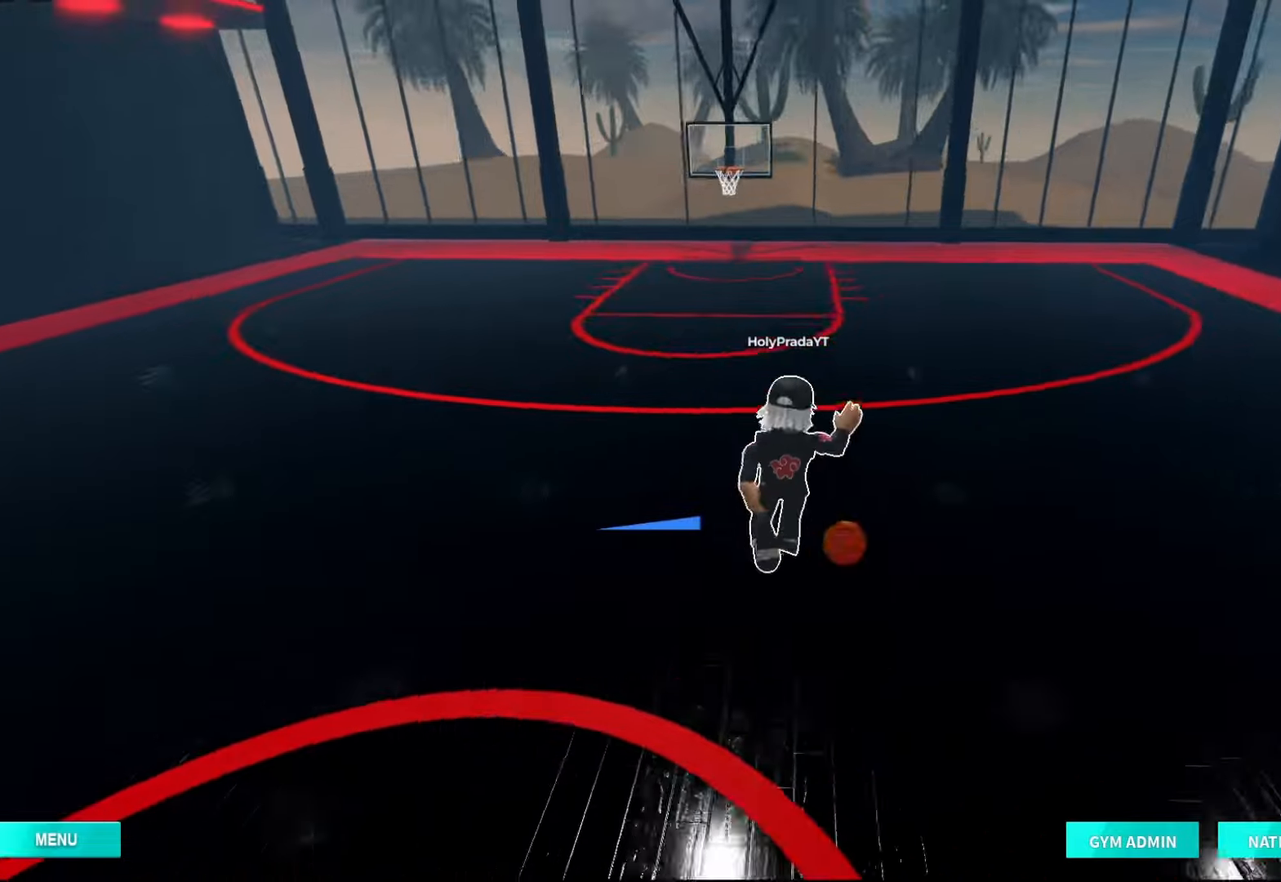
{"dt_ms": 500, "buttons": [], "left_stick": "center", "right_stick": "center", "events": [[33, "DPAD_DOWN", "up"], [333, "DPAD_LEFT", "down"], [433, "DPAD_DOWN", "down"], [467, "DPAD_LEFT", "up"], [500, "DPAD_DOWN", "up"]]}
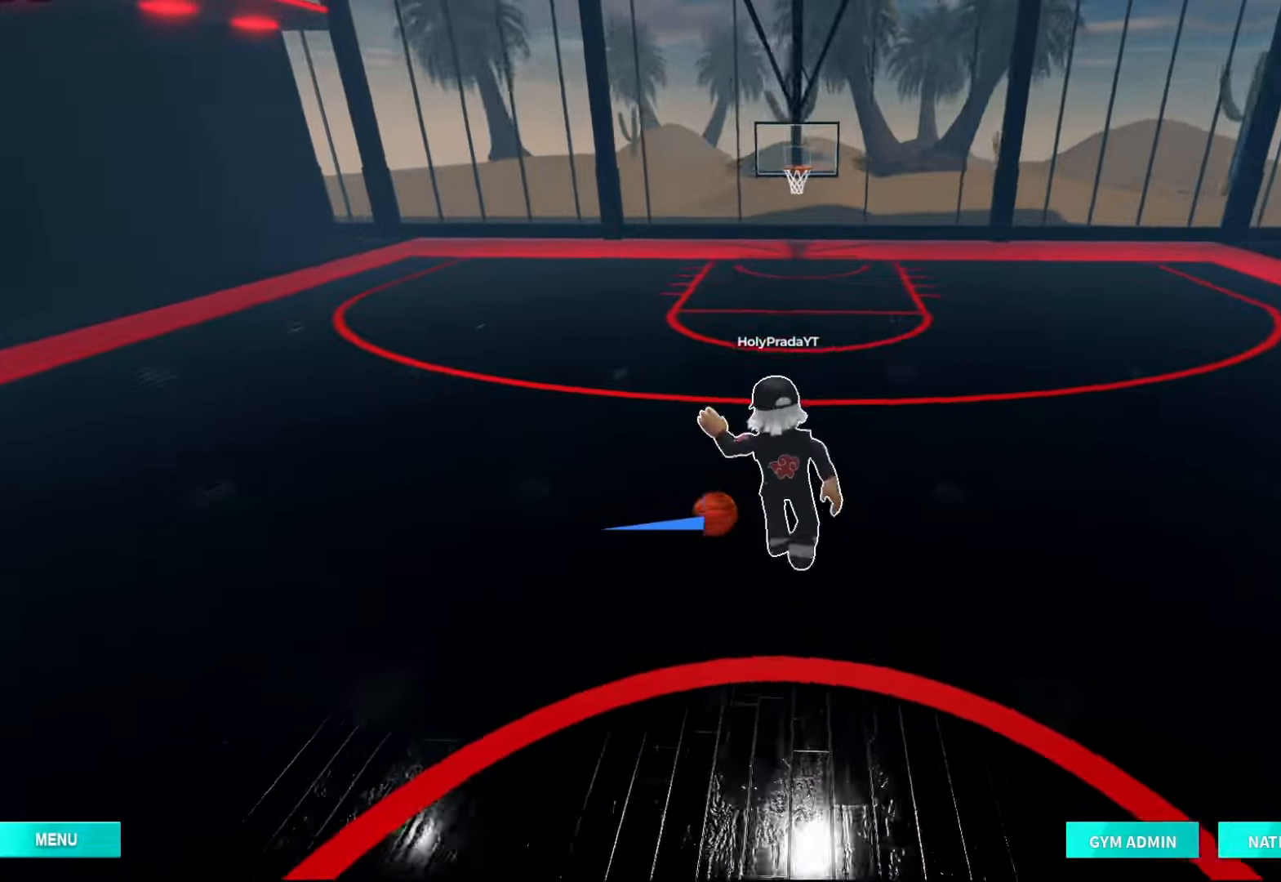
{"dt_ms": 500, "buttons": [], "left_stick": "center", "right_stick": "center", "events": [[233, "DPAD_RIGHT", "down"], [300, "DPAD_DOWN", "down"], [333, "DPAD_RIGHT", "up"], [400, "DPAD_DOWN", "up"]]}
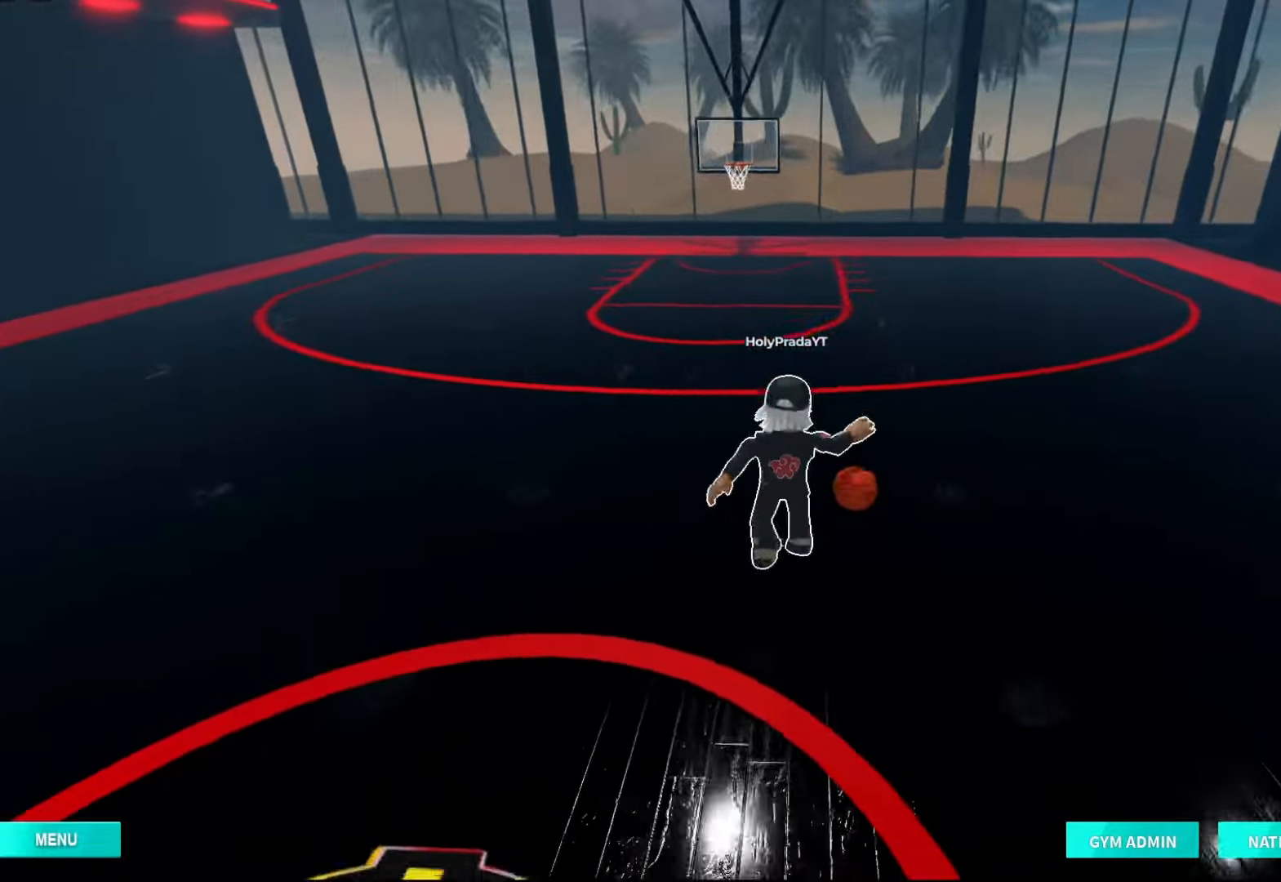
{"dt_ms": 500, "buttons": [], "left_stick": "center", "right_stick": "center", "events": [[167, "DPAD_LEFT", "down"], [267, "DPAD_DOWN", "down"], [300, "DPAD_LEFT", "up"], [367, "DPAD_DOWN", "up"]]}
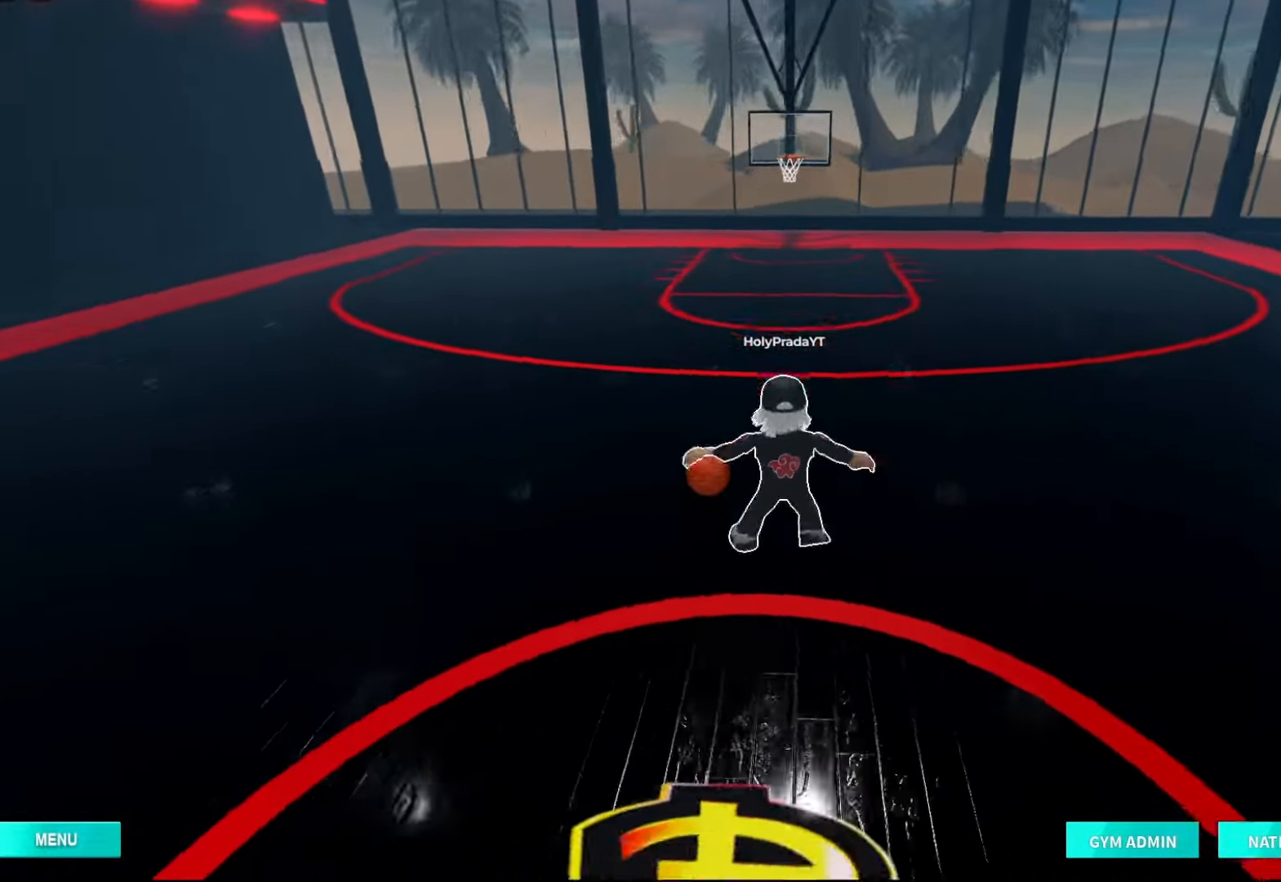
{"dt_ms": 500, "buttons": [], "left_stick": "center", "right_stick": "center", "events": [[67, "DPAD_DOWN", "down"], [67, "DPAD_RIGHT", "down"], [167, "DPAD_RIGHT", "up"], [200, "DPAD_DOWN", "up"]]}
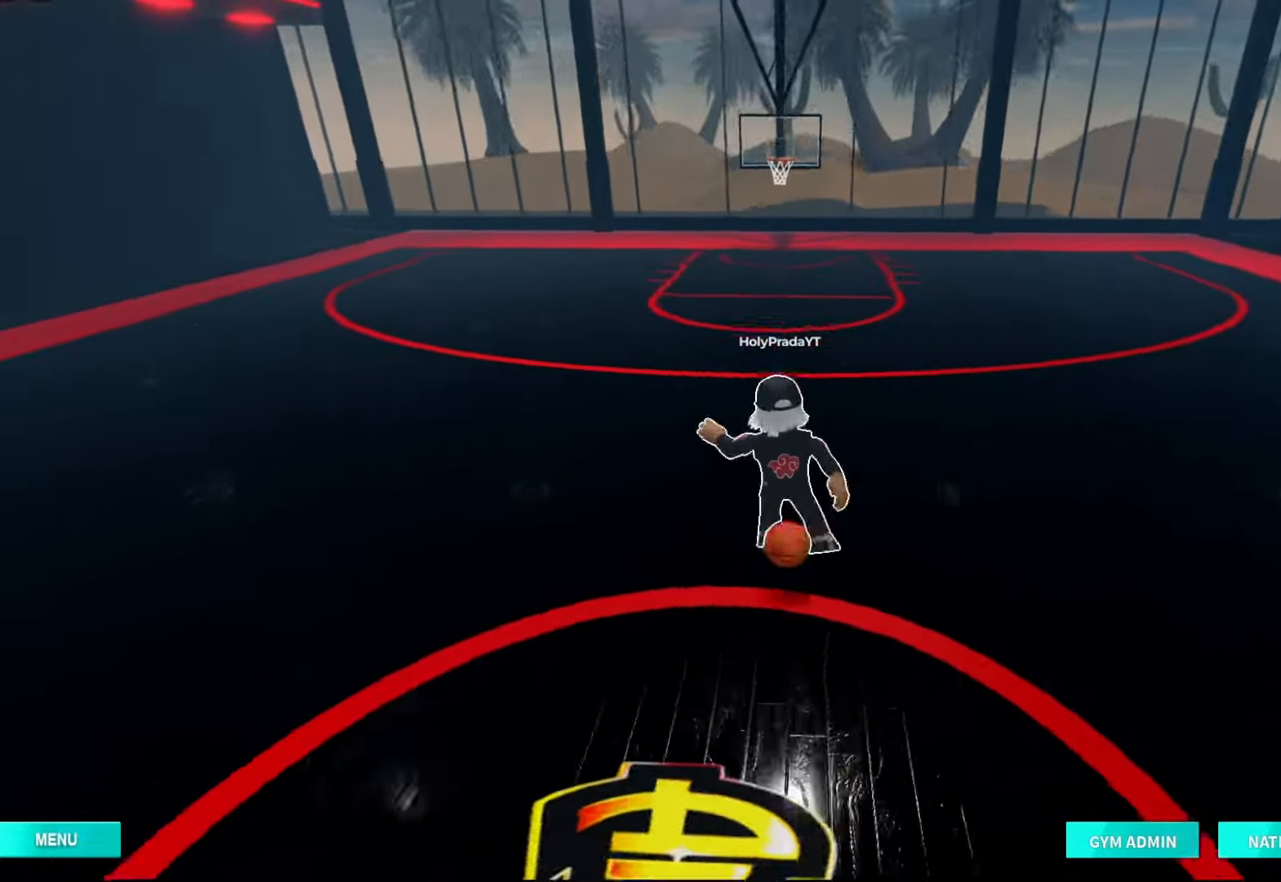
{"dt_ms": 500, "buttons": [], "left_stick": "center", "right_stick": "center", "events": [[233, "DPAD_LEFT", "down"], [267, "DPAD_DOWN", "down"], [267, "DPAD_LEFT", "up"], [367, "DPAD_DOWN", "up"]]}
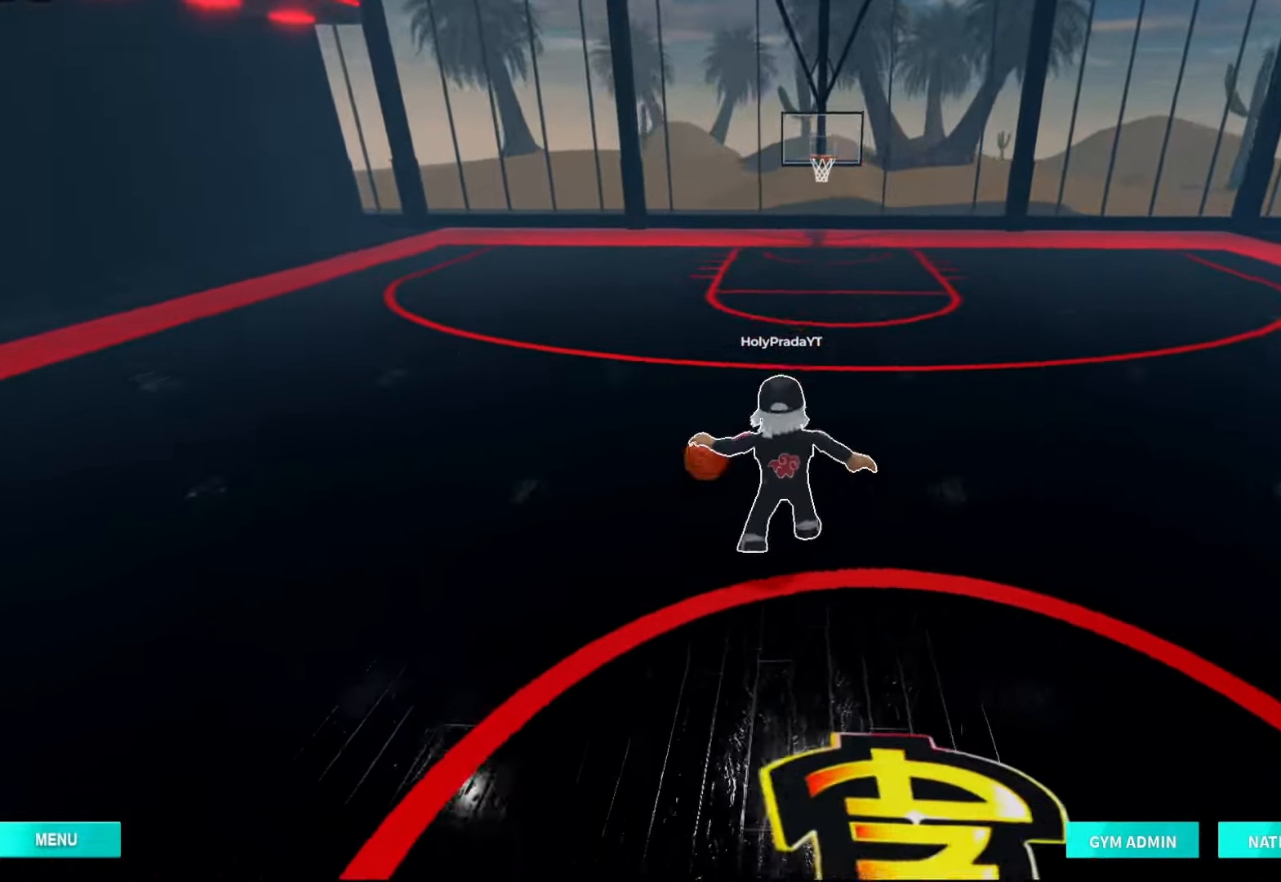
{"dt_ms": 1000, "buttons": [], "left_stick": "center", "right_stick": "center", "events": [[433, "left_stick", "left"], [600, "right_stick", "down"], [633, "left_stick", "center"], [700, "right_stick", "center"]]}
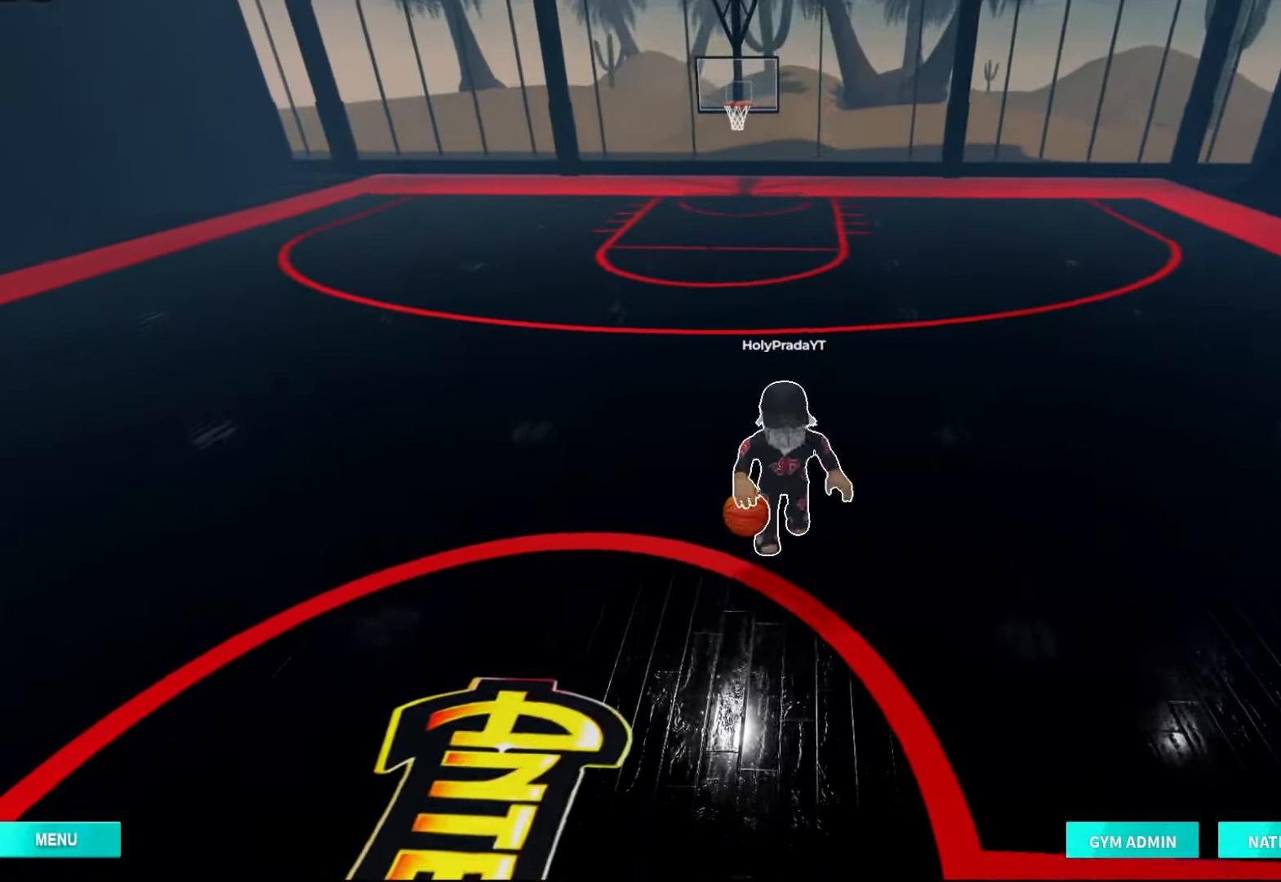
{"dt_ms": 1000, "buttons": [], "left_stick": "center", "right_stick": "center", "events": [[67, "left_stick", "left"], [300, "left_stick", "up-left"], [500, "left_stick", "left"], [767, "left_stick", "center"]]}
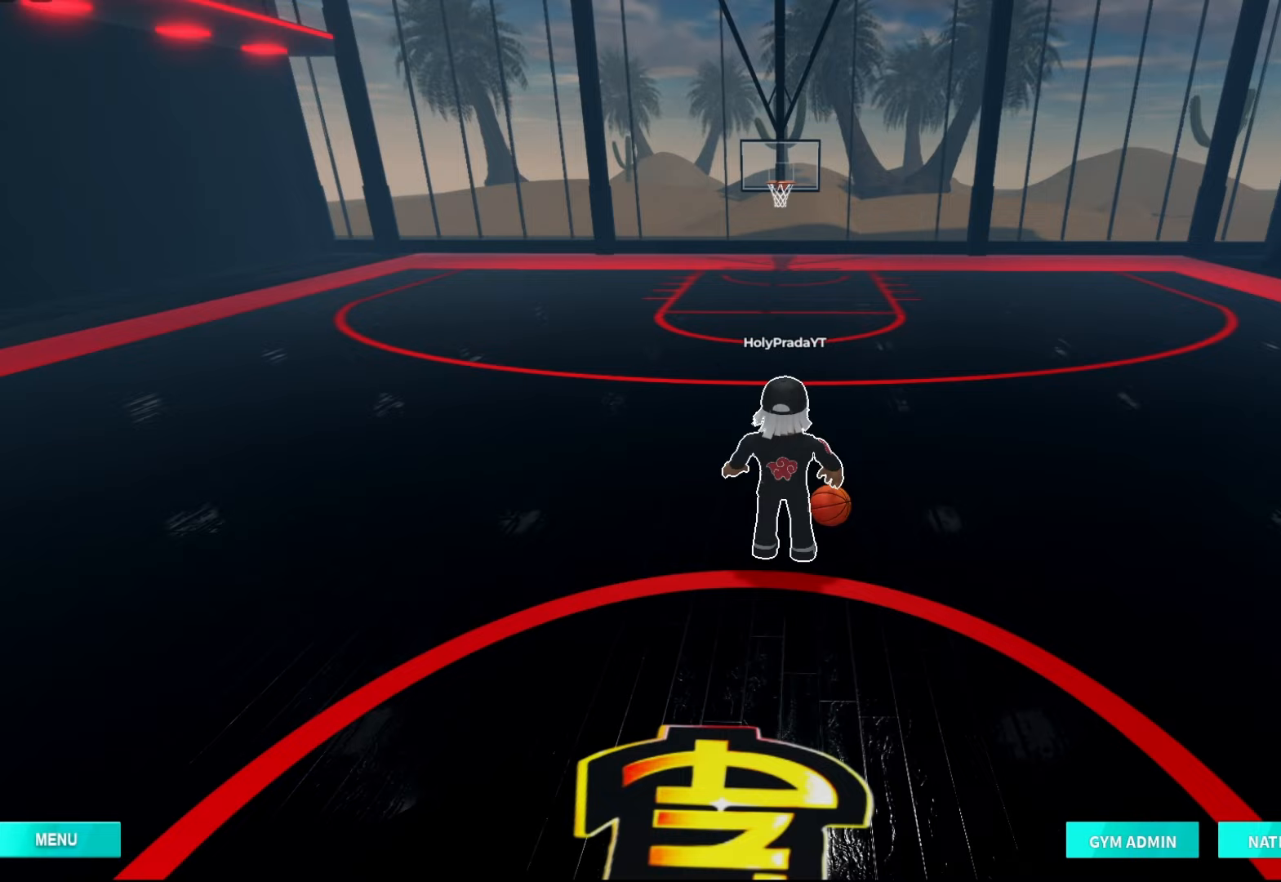
{"dt_ms": 500, "buttons": [], "left_stick": "center", "right_stick": "center", "events": []}
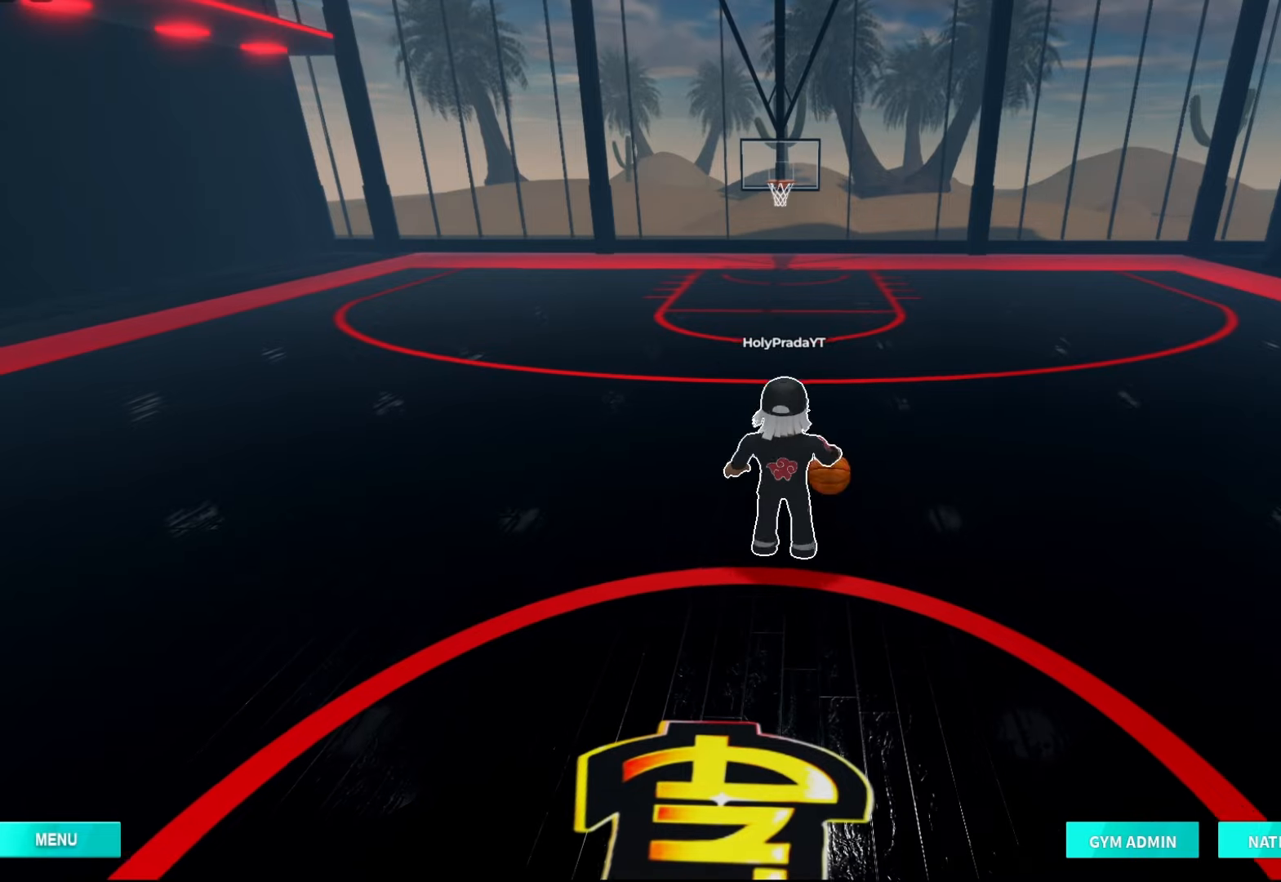
{"dt_ms": 500, "buttons": [], "left_stick": "center", "right_stick": "center", "events": []}
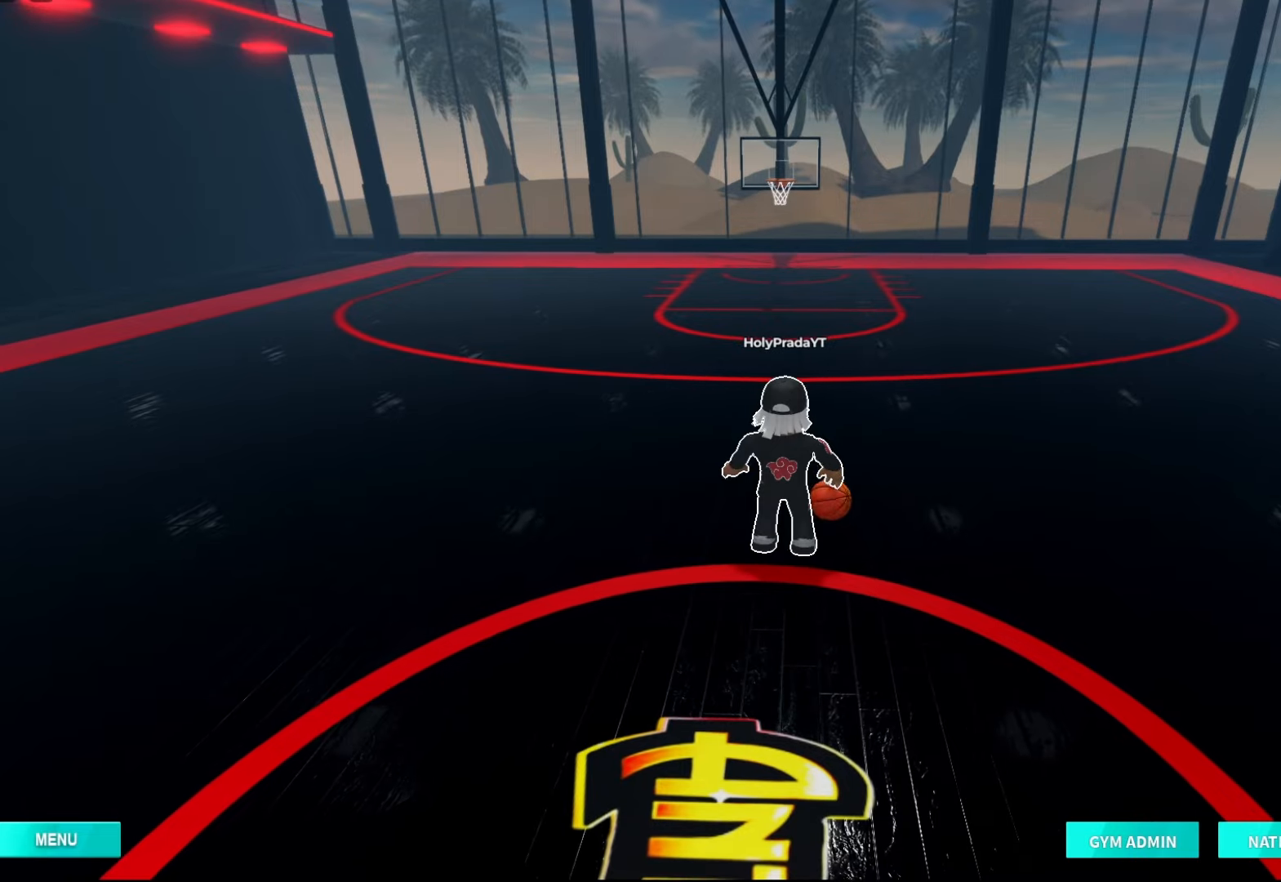
{"dt_ms": 500, "buttons": [], "left_stick": "center", "right_stick": "center", "events": []}
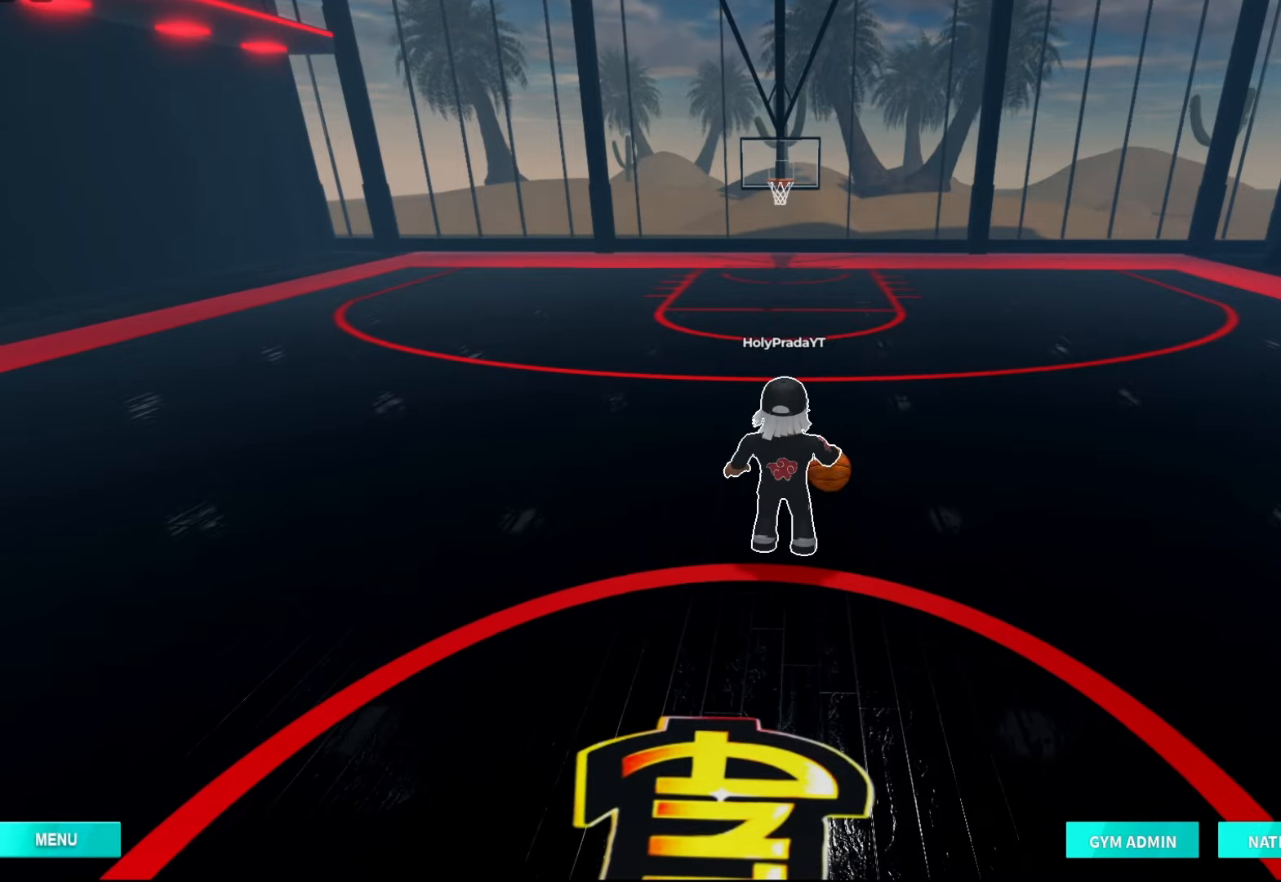
{"dt_ms": 500, "buttons": [], "left_stick": "center", "right_stick": "center", "events": []}
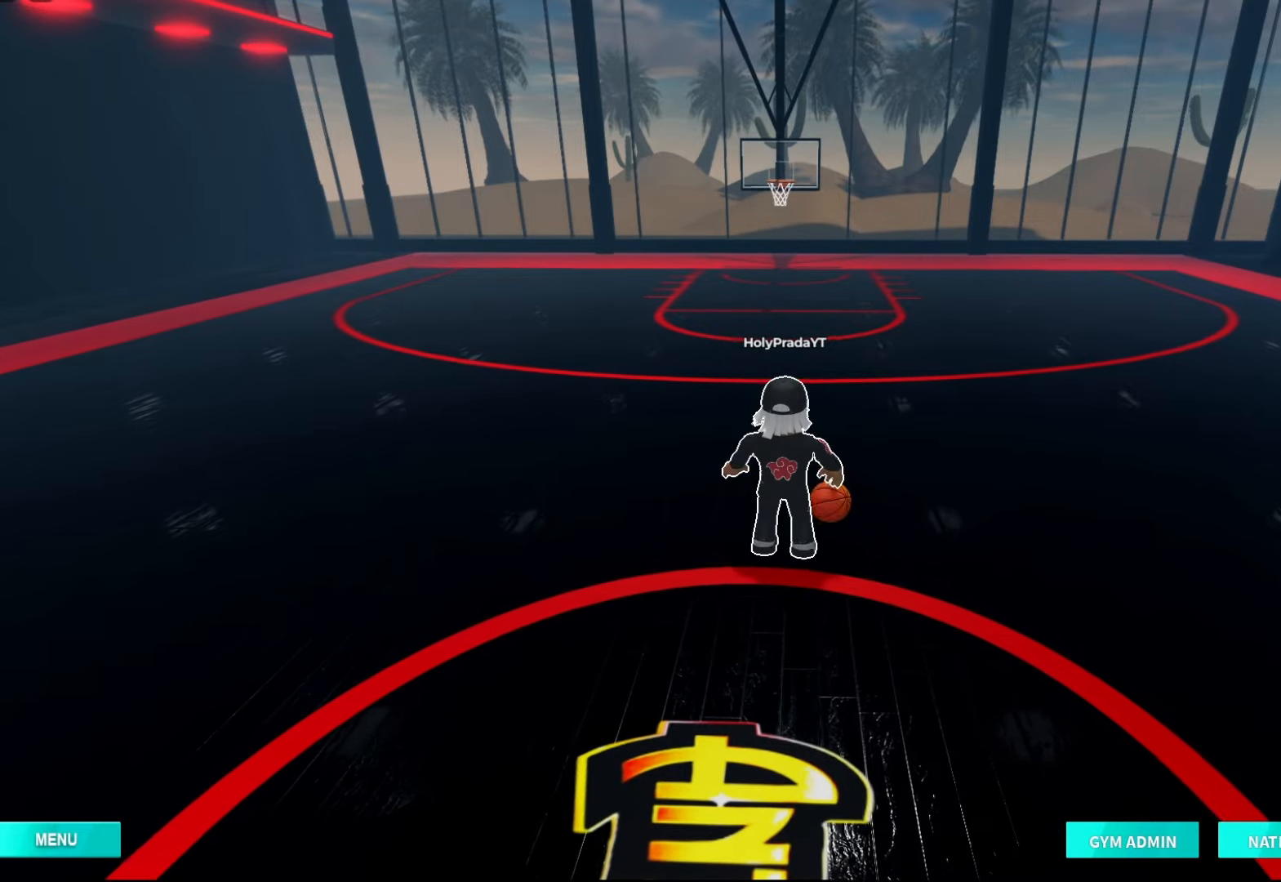
{"dt_ms": 500, "buttons": [], "left_stick": "center", "right_stick": "center", "events": []}
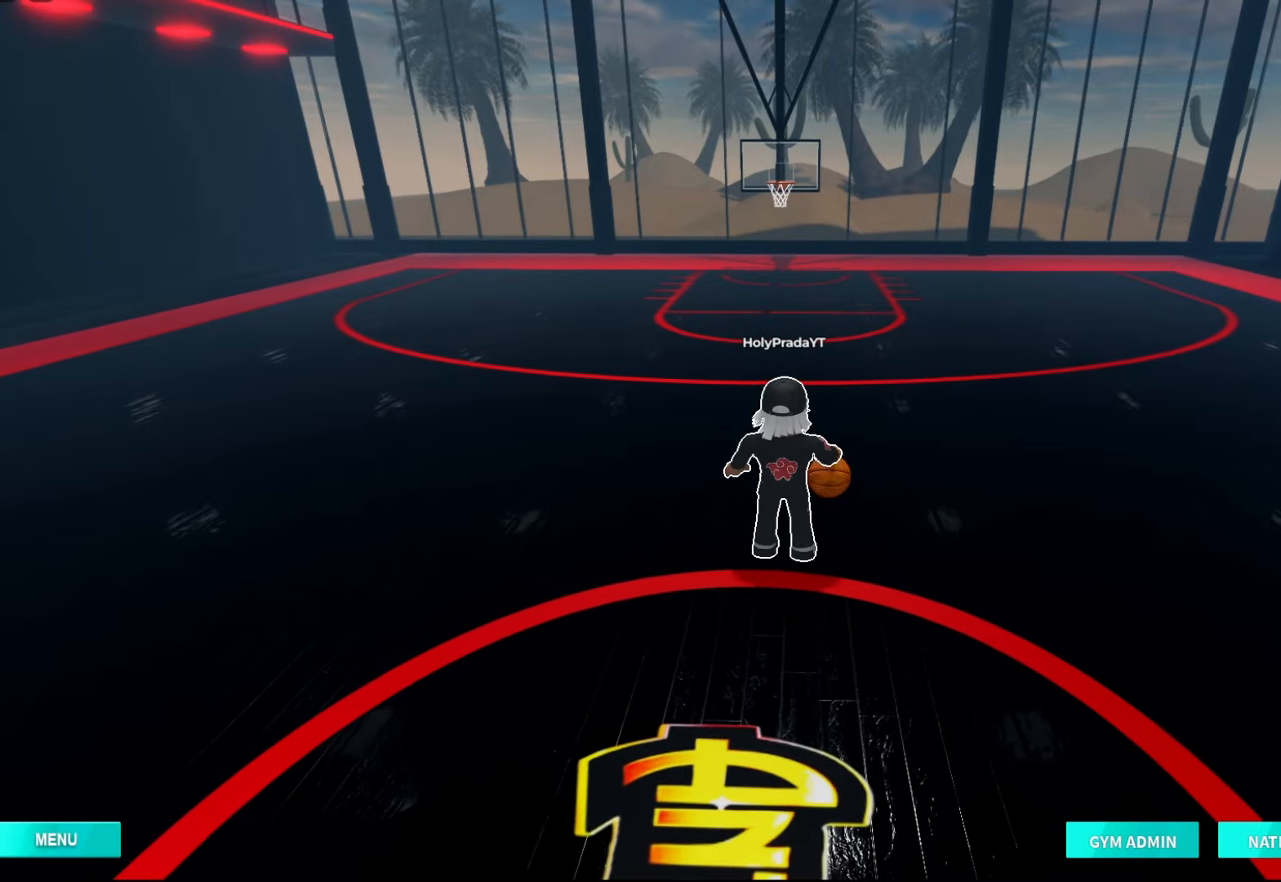
{"dt_ms": 500, "buttons": [], "left_stick": "center", "right_stick": "center", "events": []}
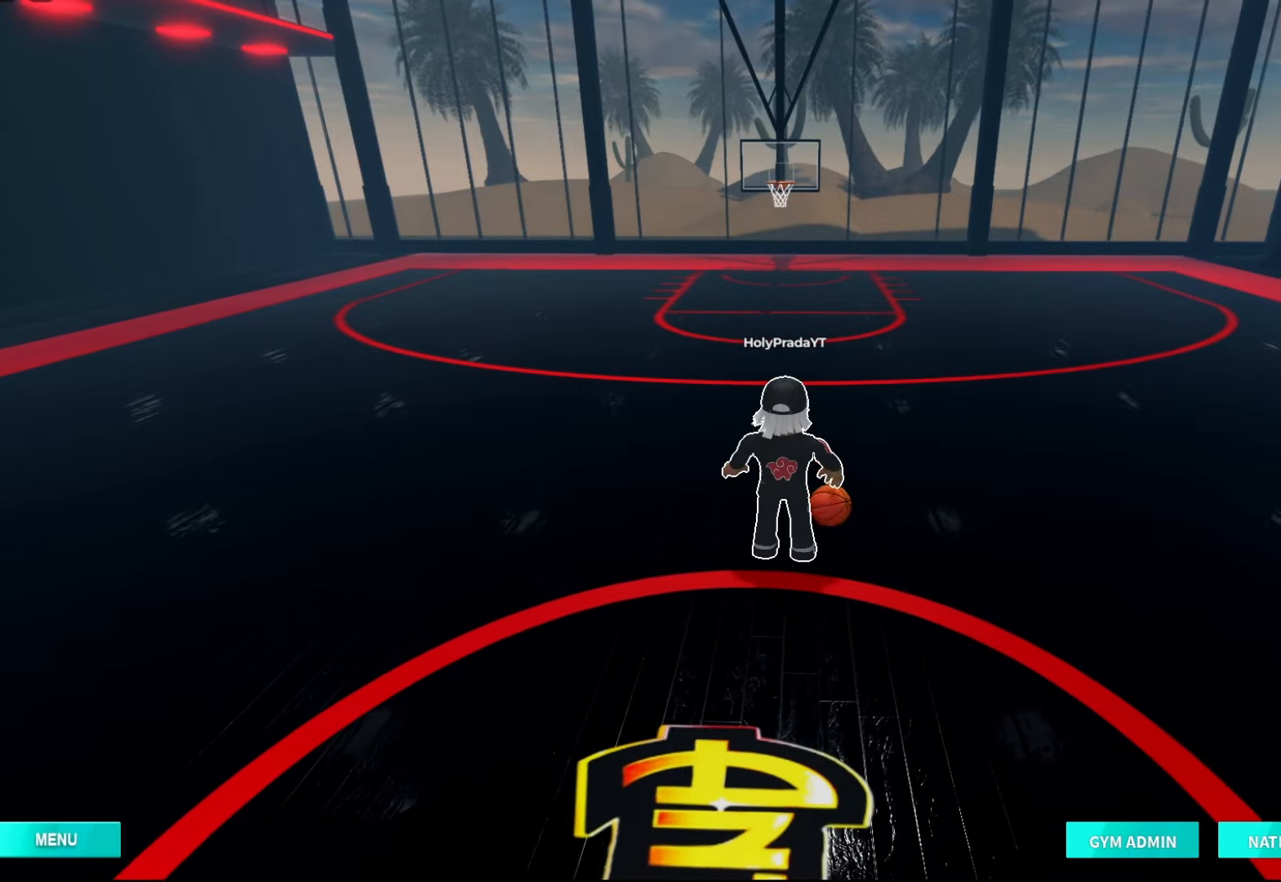
{"dt_ms": 500, "buttons": [], "left_stick": "center", "right_stick": "center", "events": []}
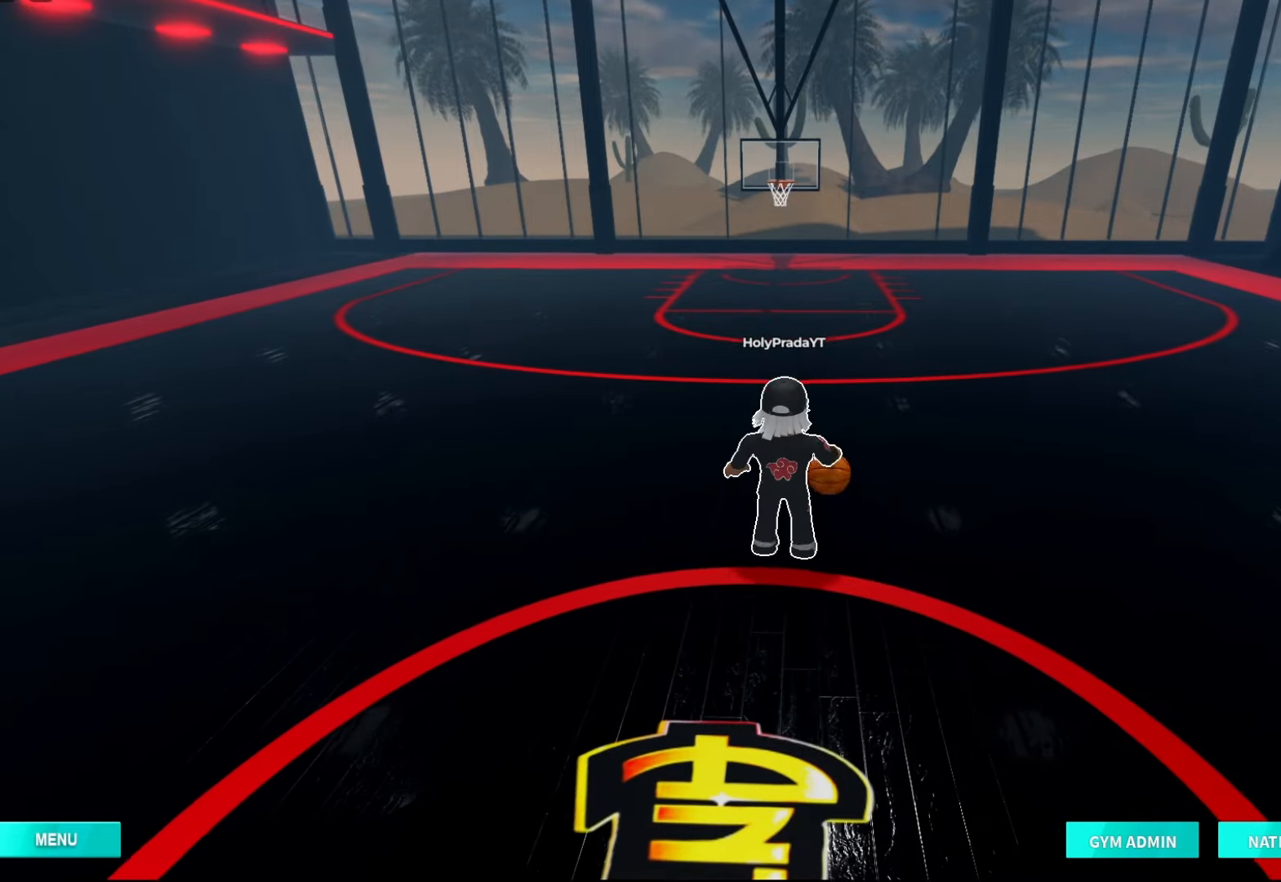
{"dt_ms": 500, "buttons": [], "left_stick": "center", "right_stick": "center", "events": [[167, "DPAD_RIGHT", "down"], [233, "DPAD_DOWN", "down"], [300, "DPAD_RIGHT", "up"], [333, "DPAD_DOWN", "up"]]}
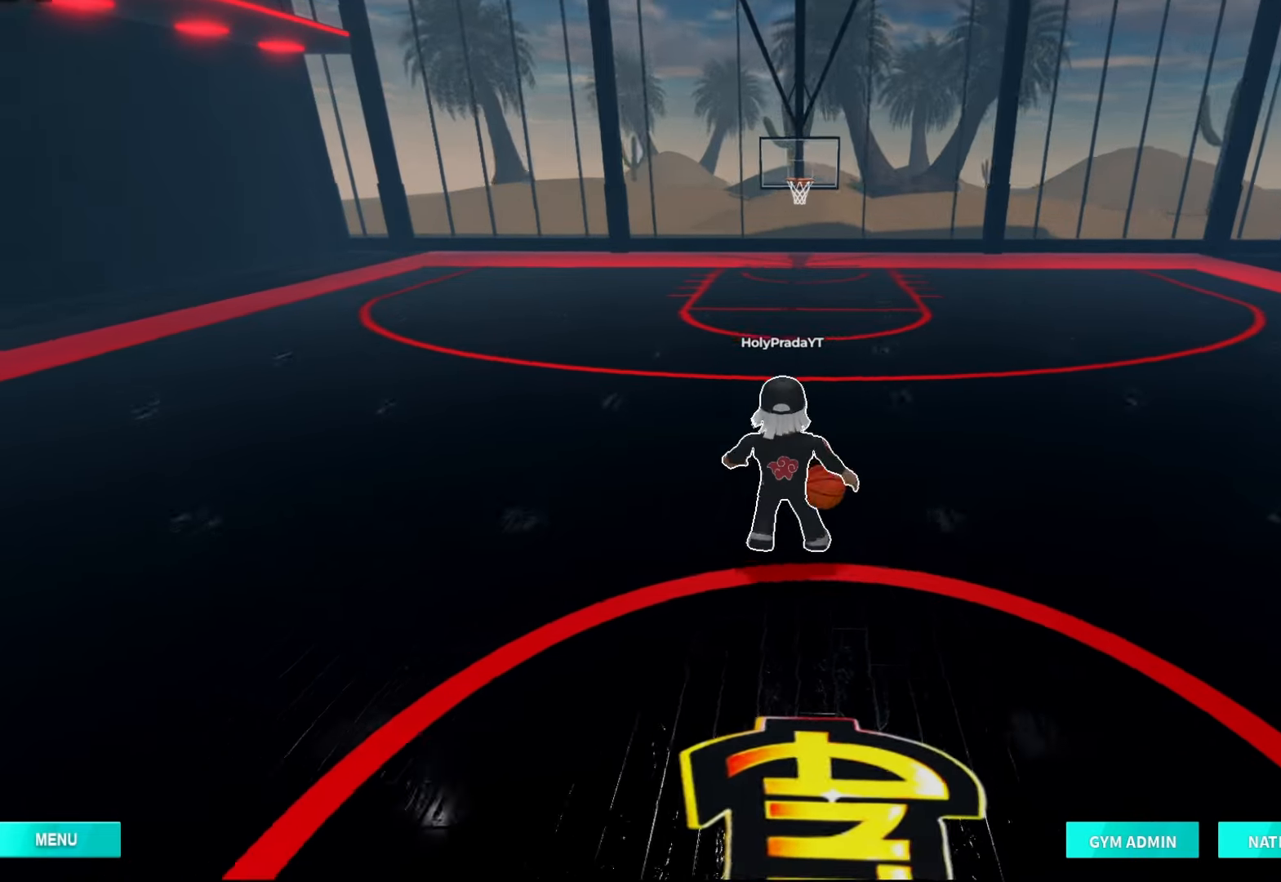
{"dt_ms": 500, "buttons": [], "left_stick": "center", "right_stick": "center", "events": []}
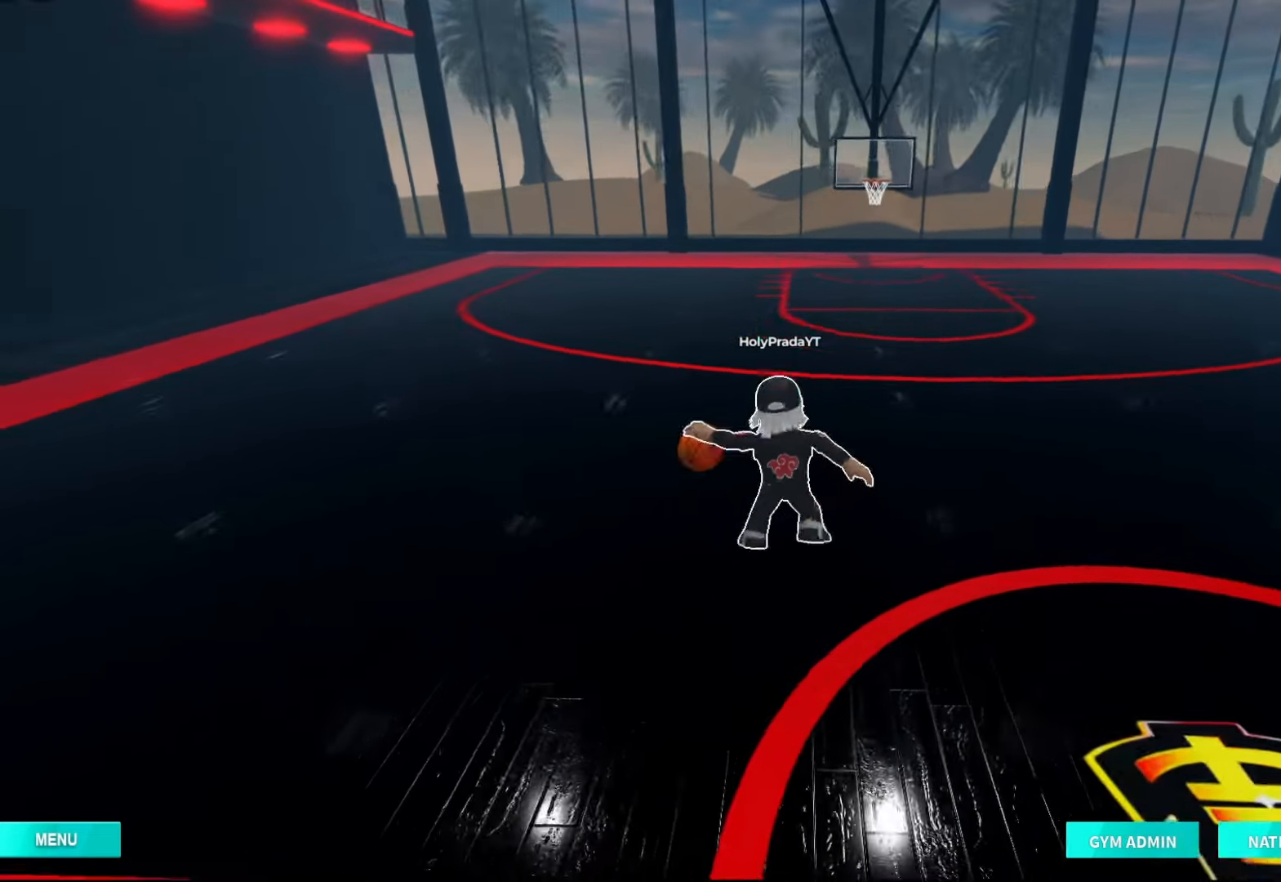
{"dt_ms": 500, "buttons": [], "left_stick": "center", "right_stick": "center", "events": [[100, "left_stick", "right"], [400, "left_stick", "center"]]}
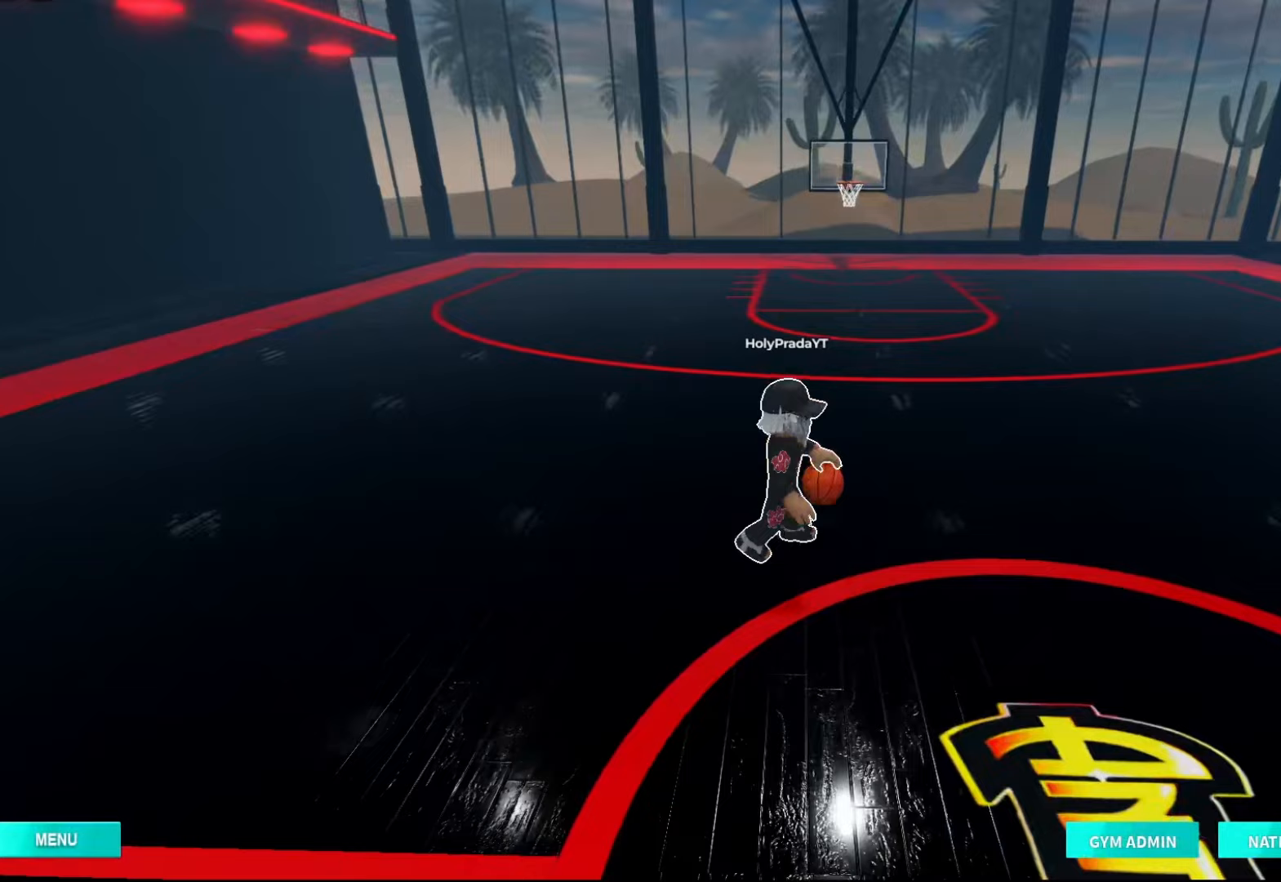
{"dt_ms": 500, "buttons": [], "left_stick": "center", "right_stick": "center", "events": []}
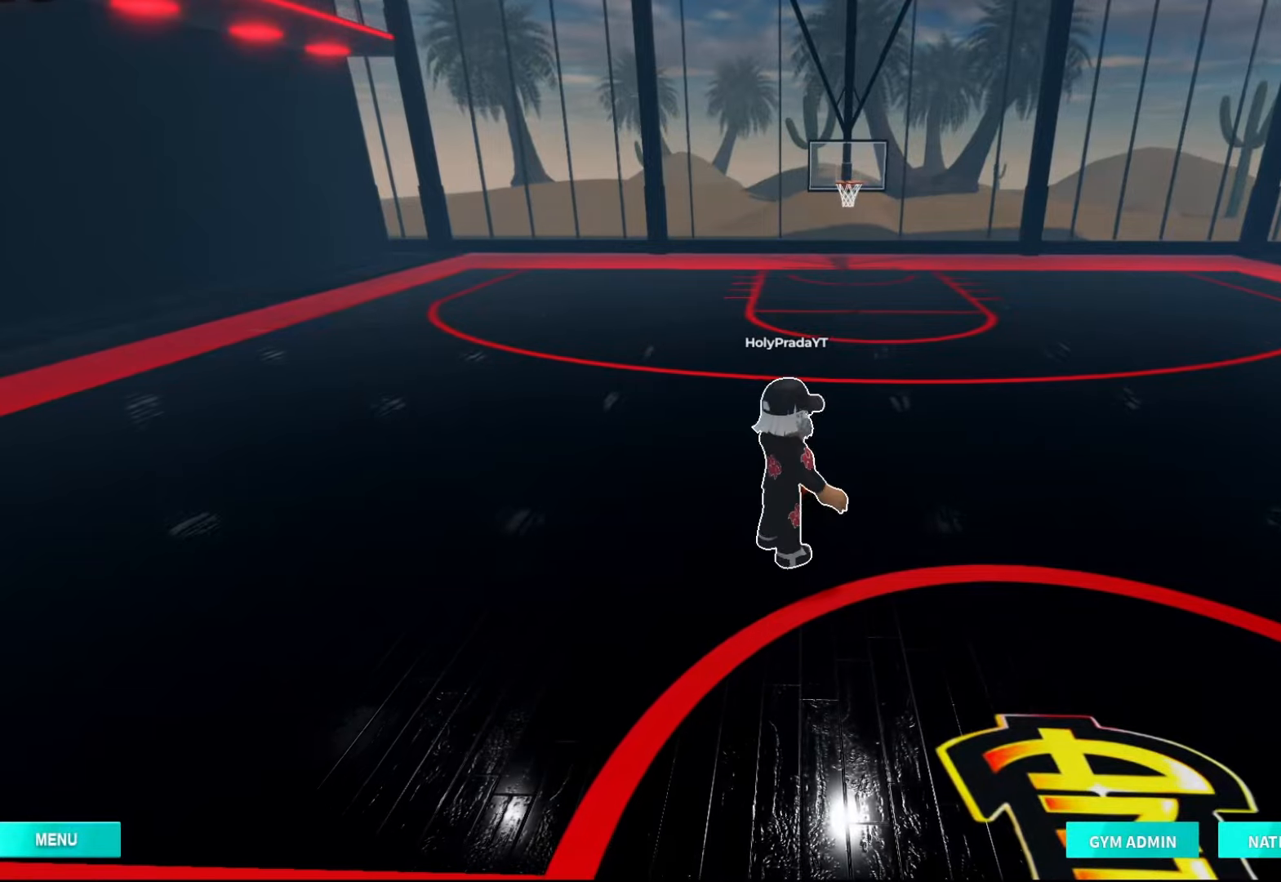
{"dt_ms": 500, "buttons": [], "left_stick": "center", "right_stick": "center", "events": []}
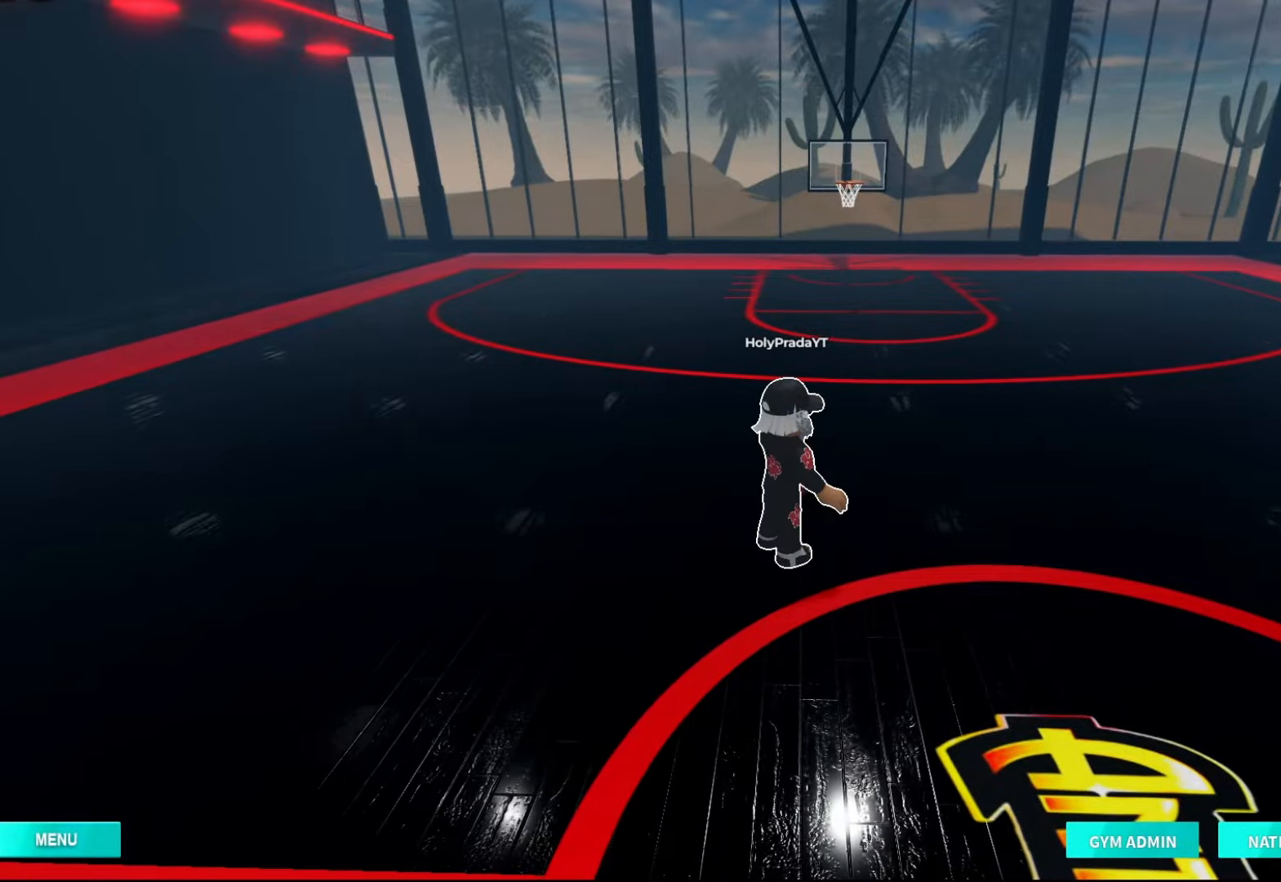
{"dt_ms": 500, "buttons": [], "left_stick": "center", "right_stick": "center", "events": []}
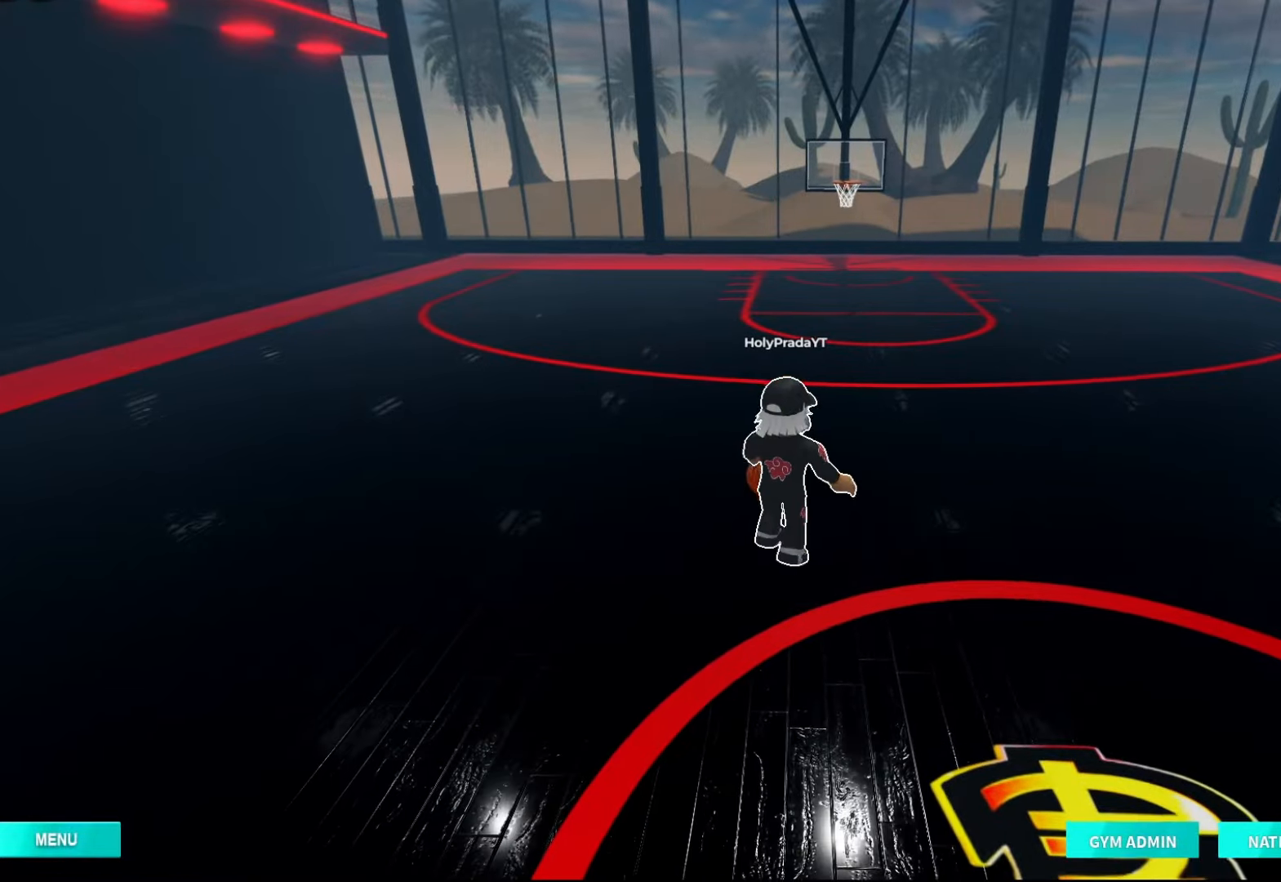
{"dt_ms": 500, "buttons": [], "left_stick": "center", "right_stick": "center", "events": []}
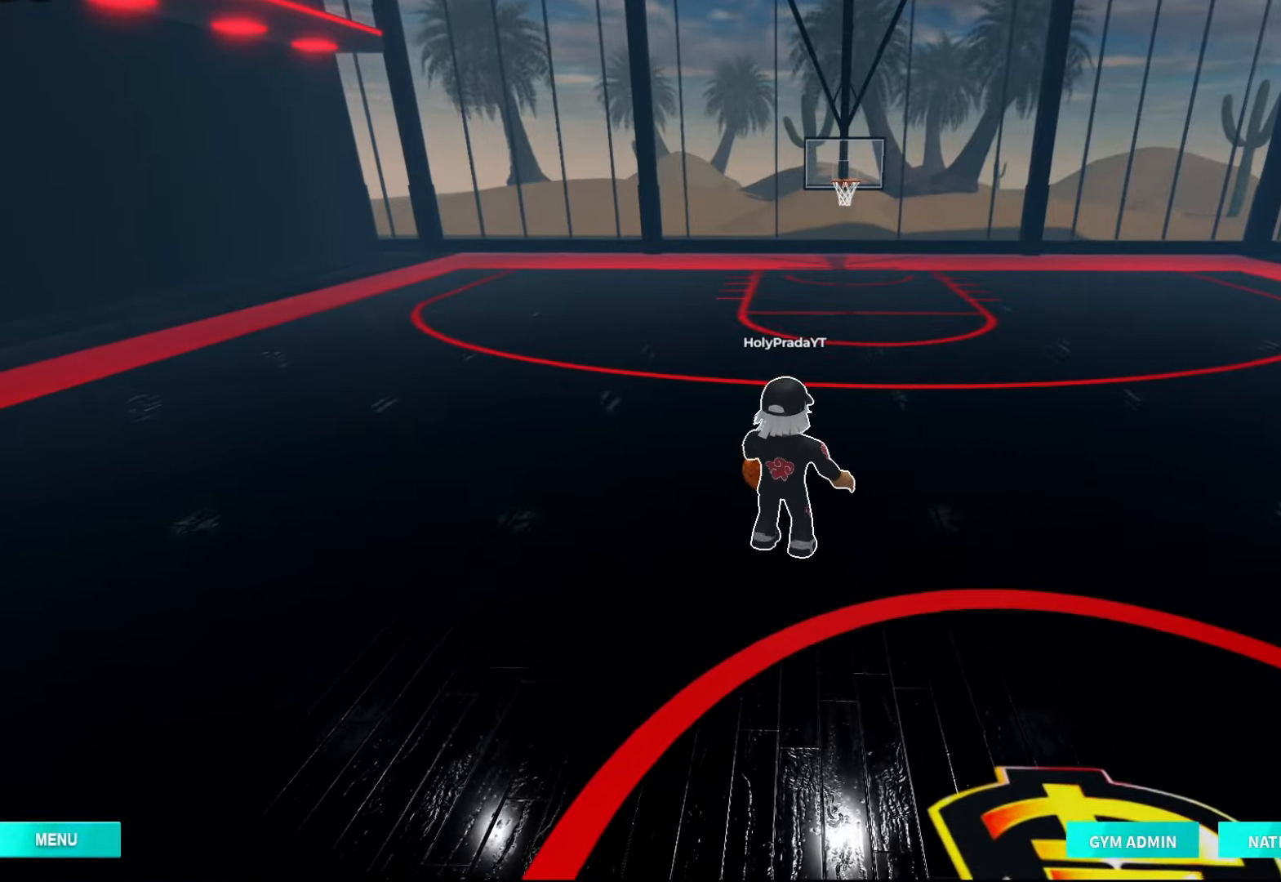
{"dt_ms": 500, "buttons": [], "left_stick": "down-right", "right_stick": "center", "events": [[233, "left_stick", "down-right"]]}
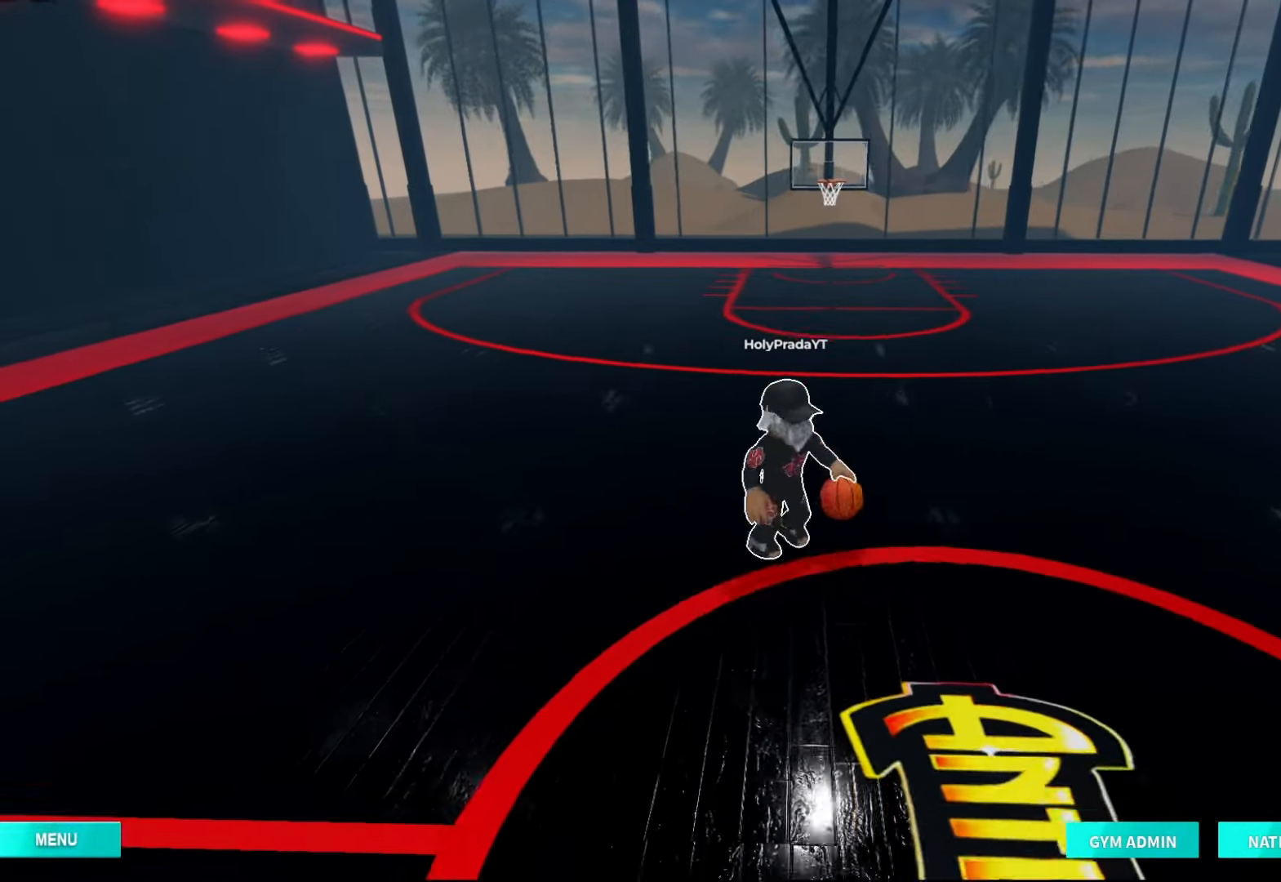
{"dt_ms": 500, "buttons": [], "left_stick": "center", "right_stick": "center", "events": [[267, "left_stick", "up-right"], [500, "left_stick", "center"]]}
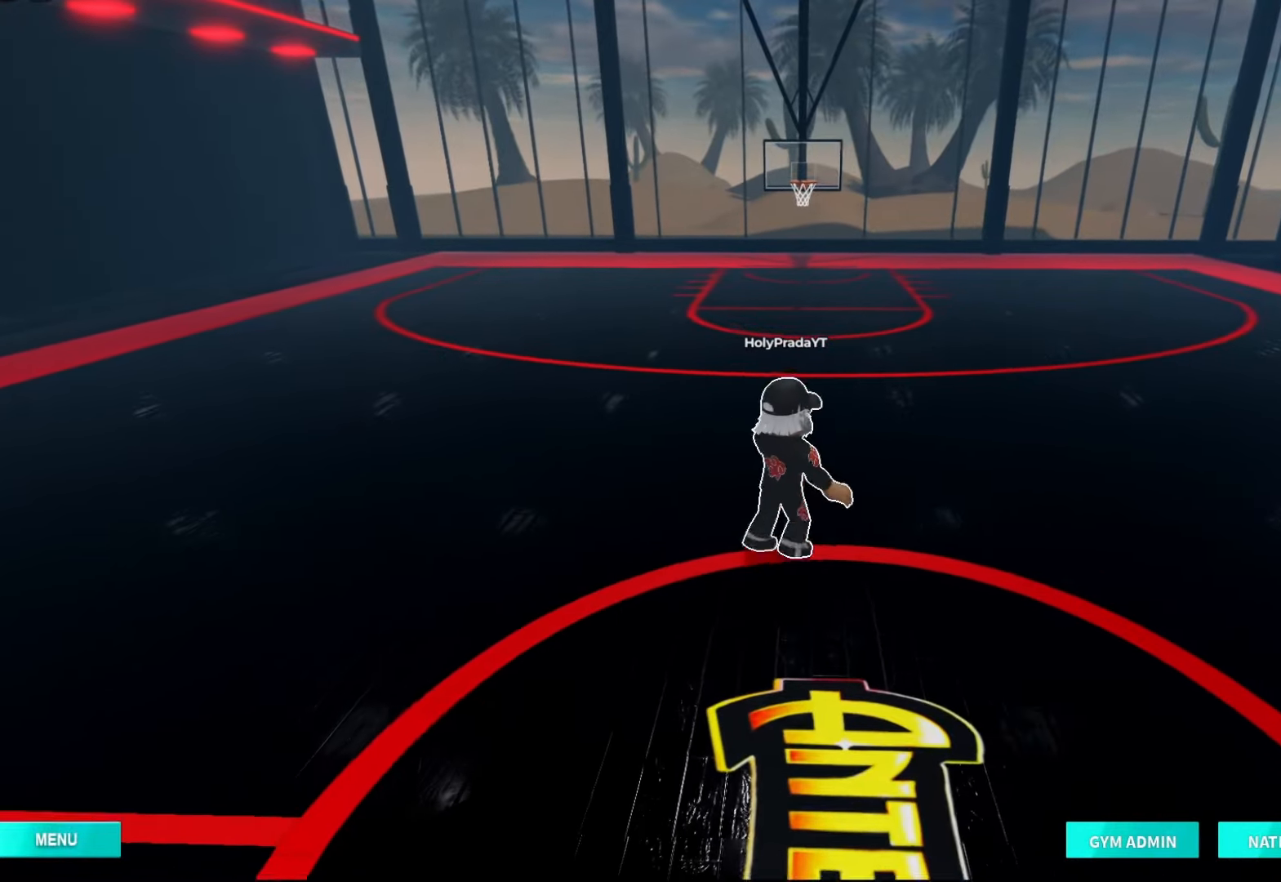
{"dt_ms": 500, "buttons": [], "left_stick": "center", "right_stick": "center", "events": []}
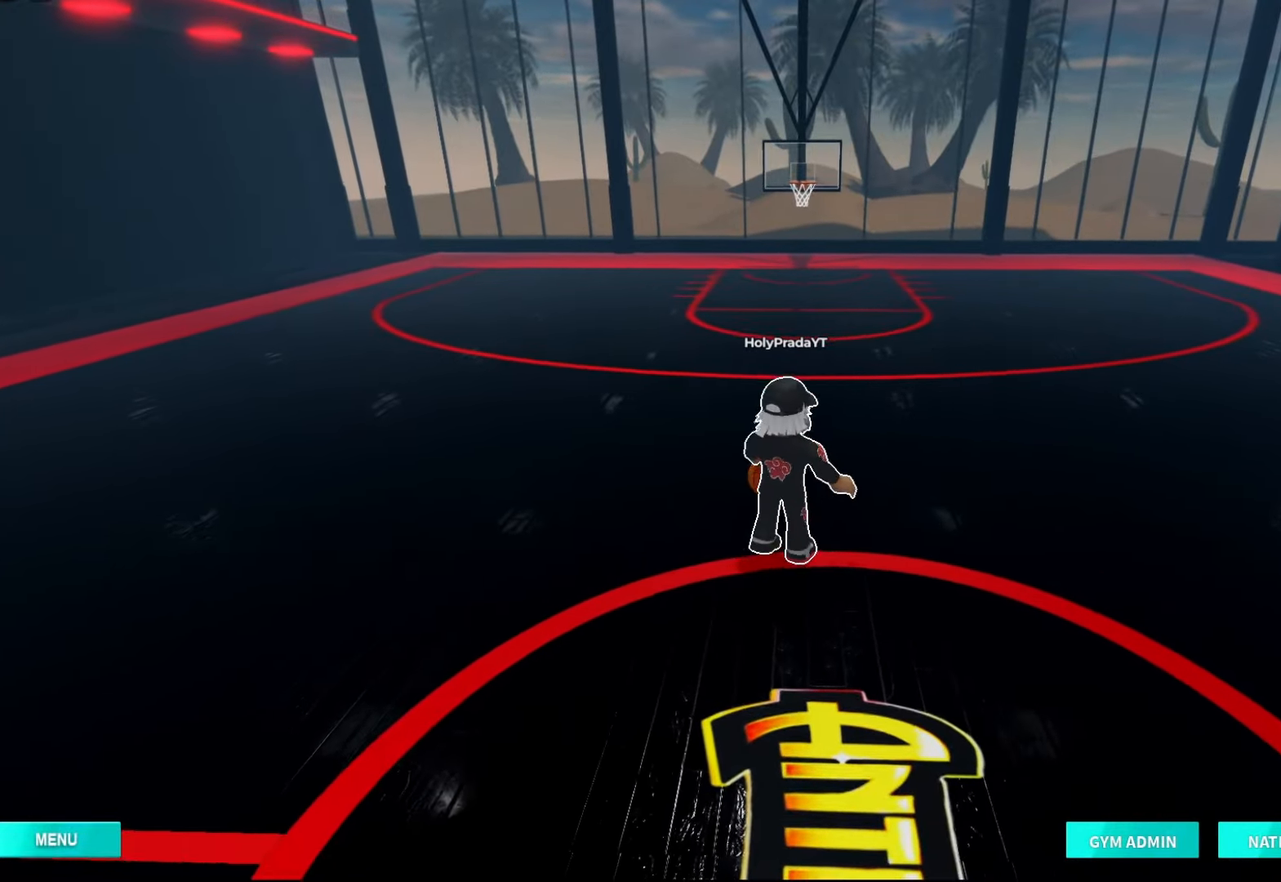
{"dt_ms": 500, "buttons": [], "left_stick": "center", "right_stick": "center", "events": [[133, "left_stick", "up"], [267, "left_stick", "center"]]}
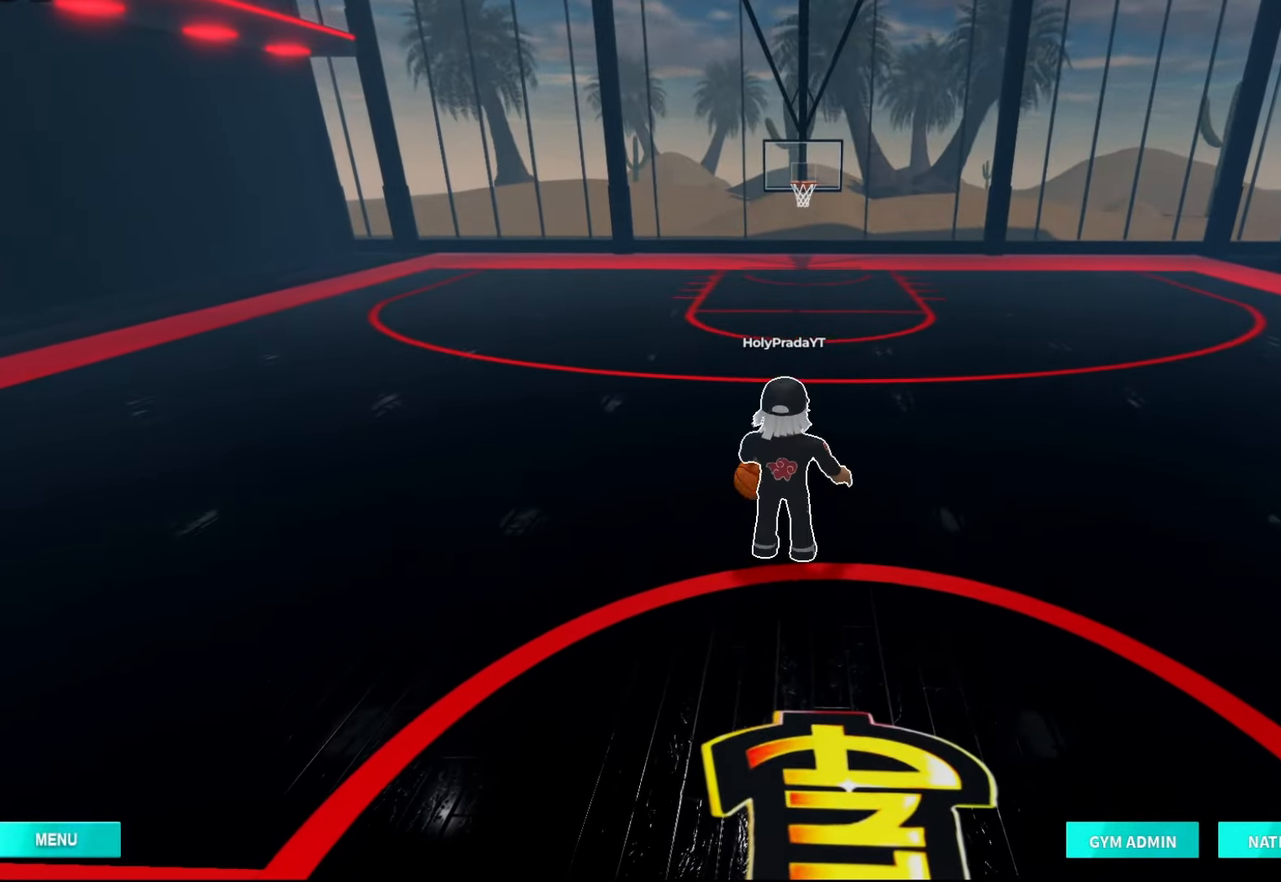
{"dt_ms": 500, "buttons": [], "left_stick": "center", "right_stick": "center", "events": []}
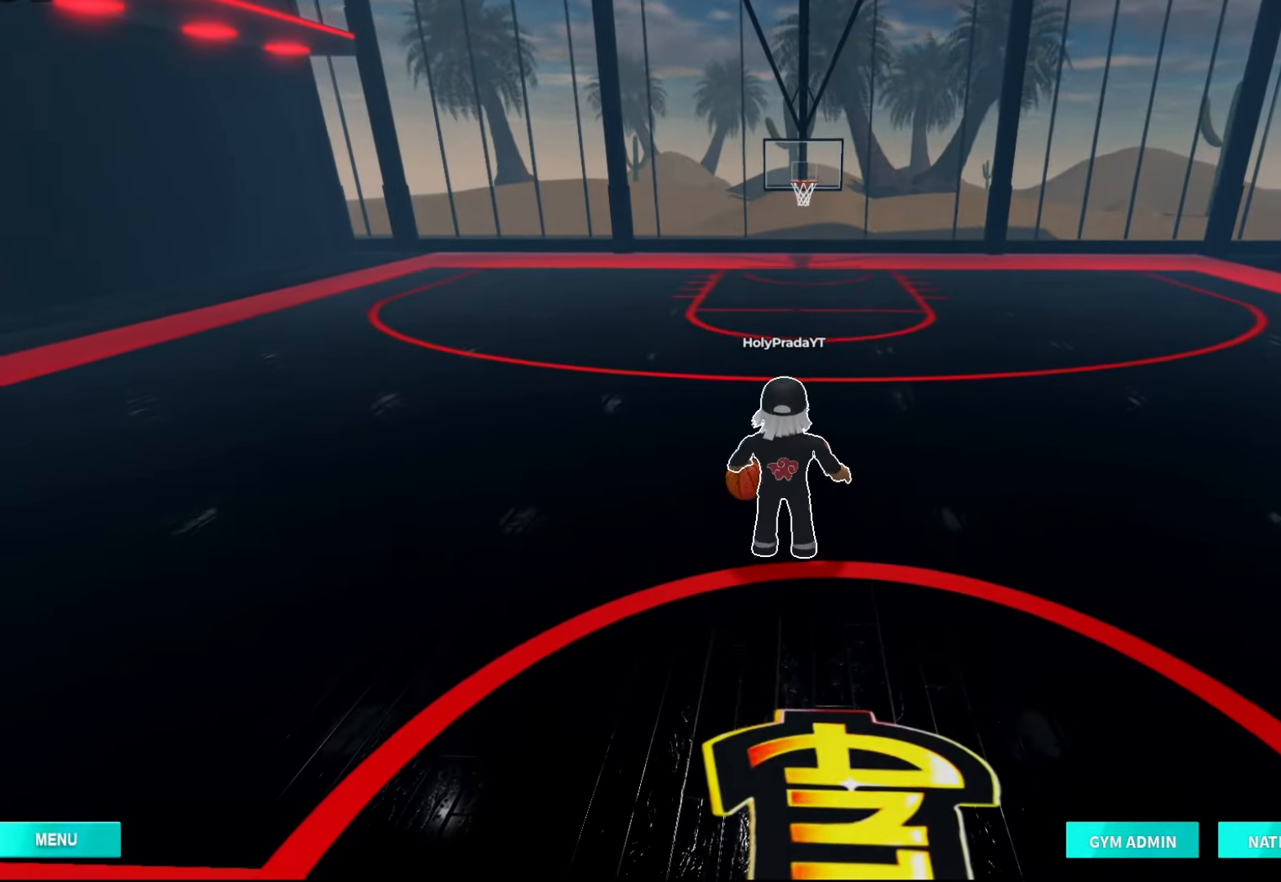
{"dt_ms": 500, "buttons": [], "left_stick": "center", "right_stick": "center", "events": []}
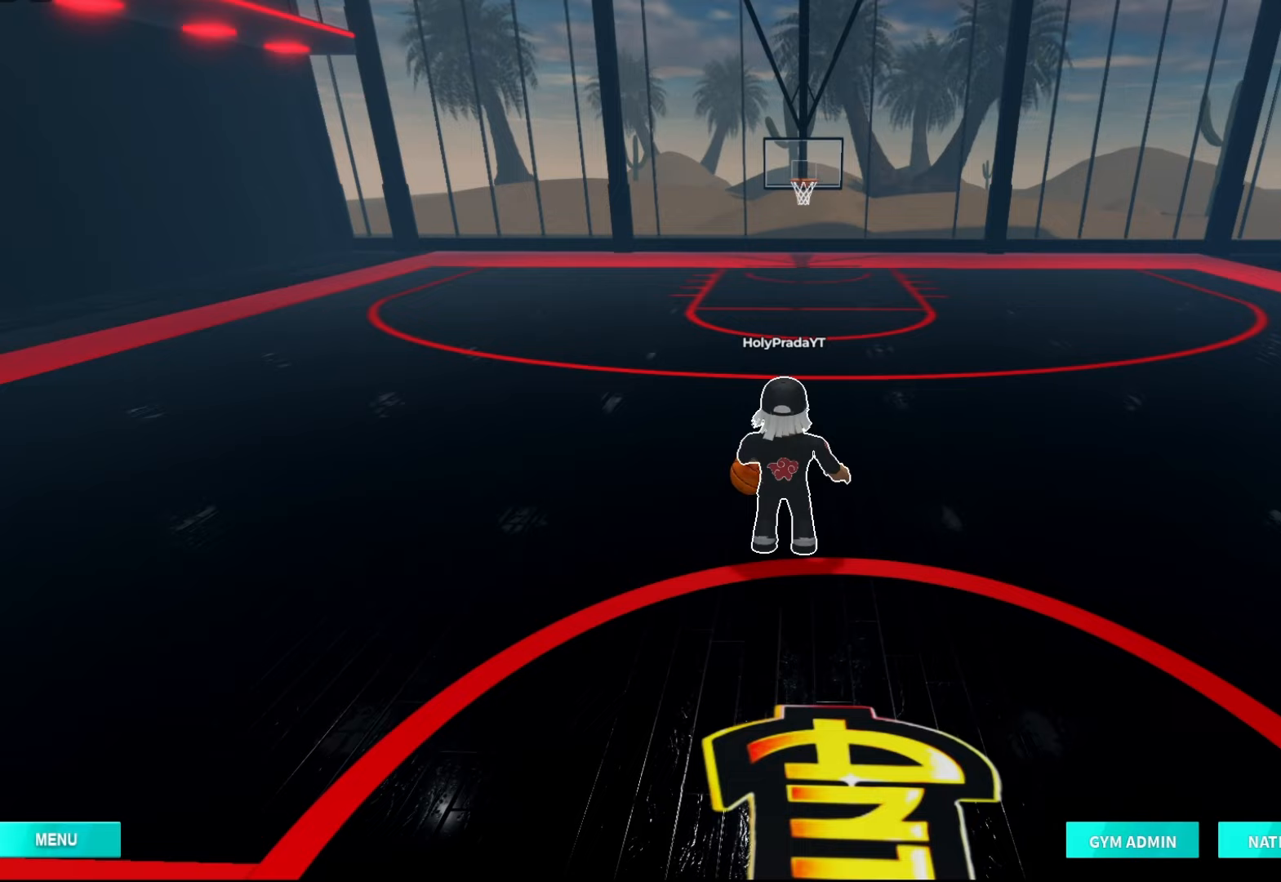
{"dt_ms": 500, "buttons": [], "left_stick": "center", "right_stick": "center", "events": []}